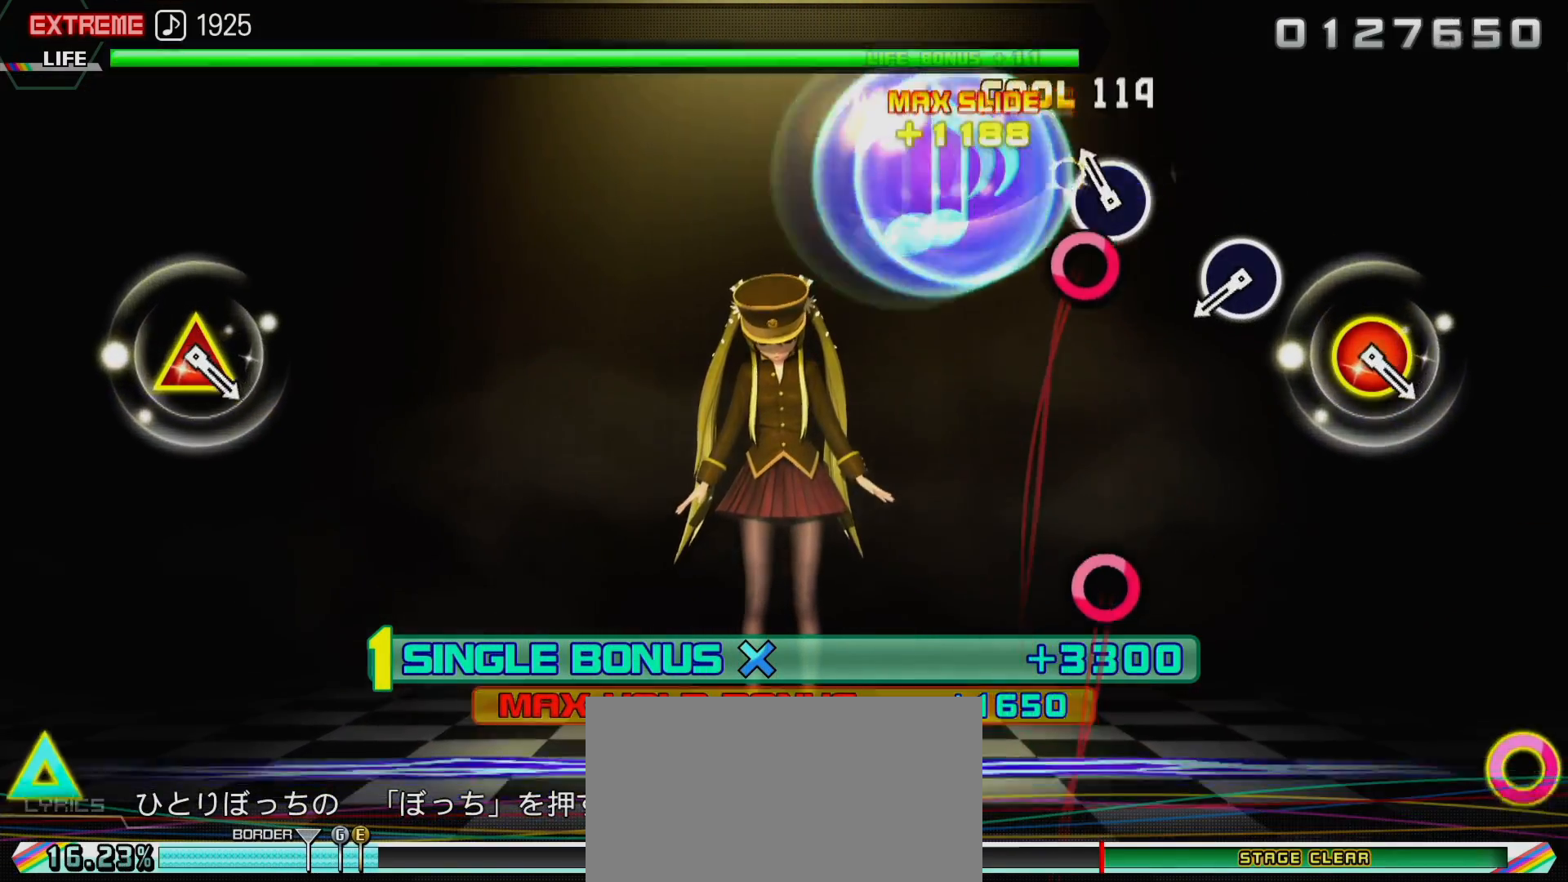
Gameplay with a controller (PlayStation layout); each line is a JSON object with the inputs held at the frame after it. "events" lists button and stick changes between this image and that frame as [ms after this image, input, new state], when the widget could be followed in between. Not read: L3 R3.
{"buttons": ["CIRCLE", "R2"], "left_stick": "center", "right_stick": "center", "events": [[83, "CIRCLE", "up"], [83, "DPAD_RIGHT", "down"], [217, "DPAD_RIGHT", "up"], [500, "CIRCLE", "down"]]}
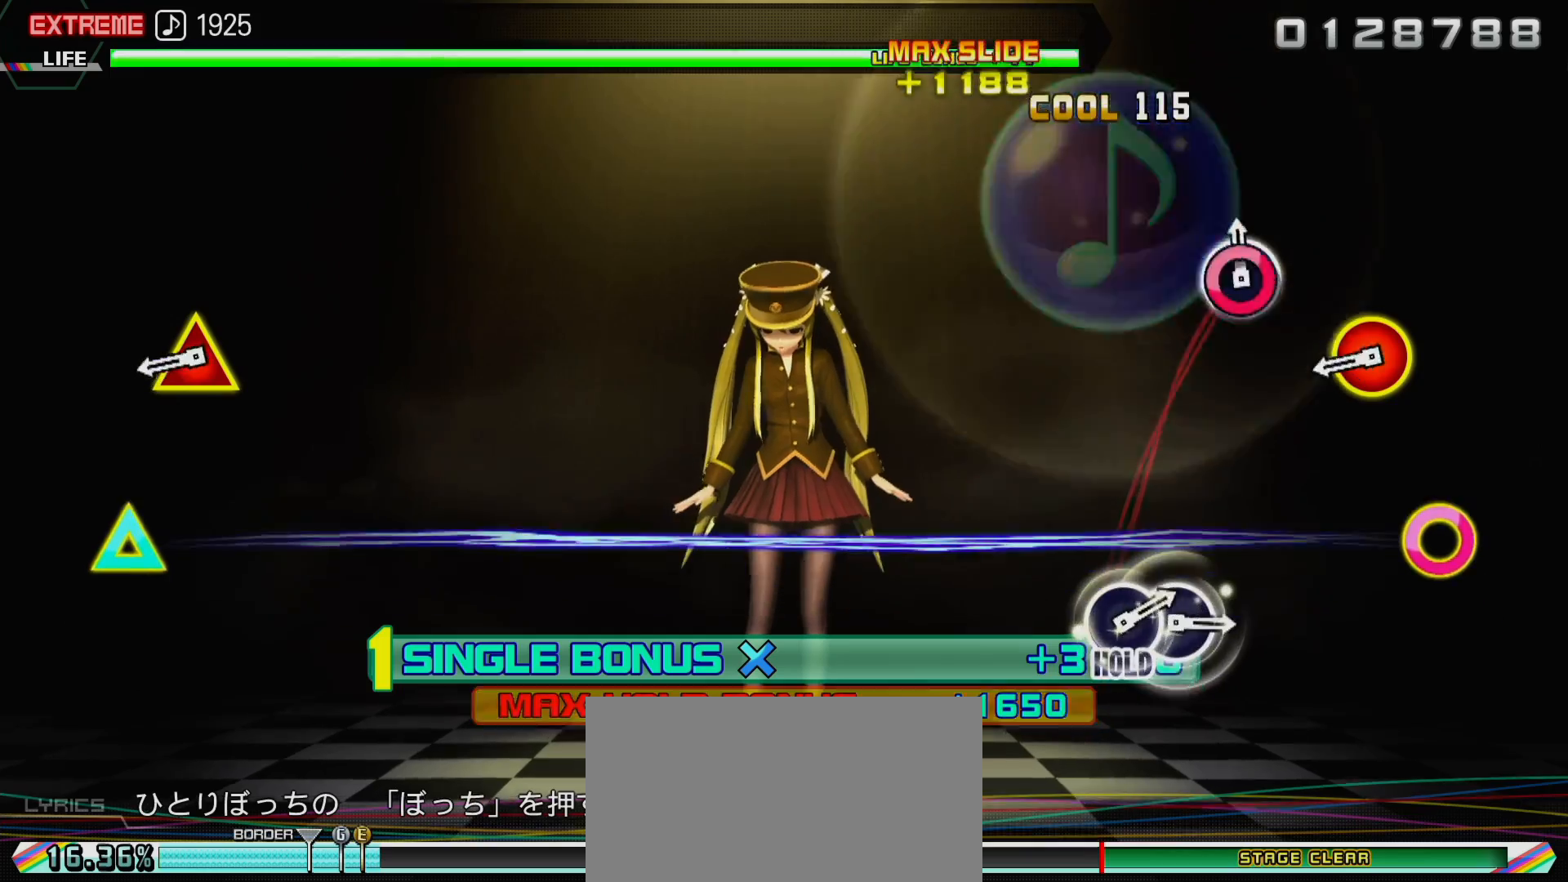
{"buttons": ["CIRCLE", "R2", "DPAD_UP"], "left_stick": "center", "right_stick": "center", "events": [[83, "CIRCLE", "up"], [400, "CIRCLE", "down"], [400, "DPAD_UP", "down"]]}
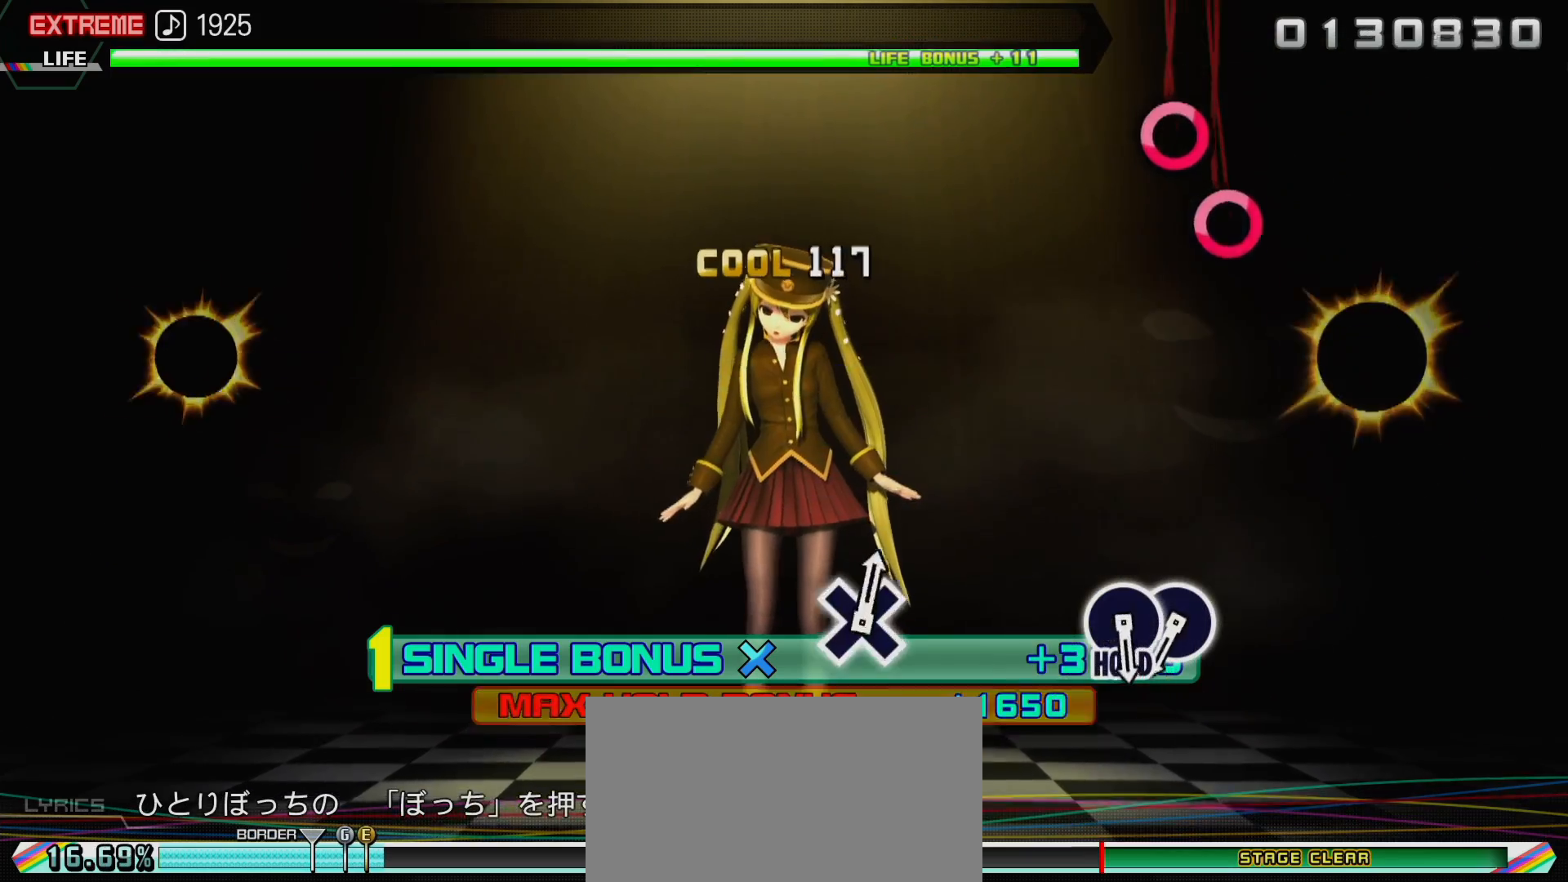
{"buttons": ["R2"], "left_stick": "center", "right_stick": "center", "events": [[17, "CIRCLE", "up"], [33, "DPAD_UP", "up"]]}
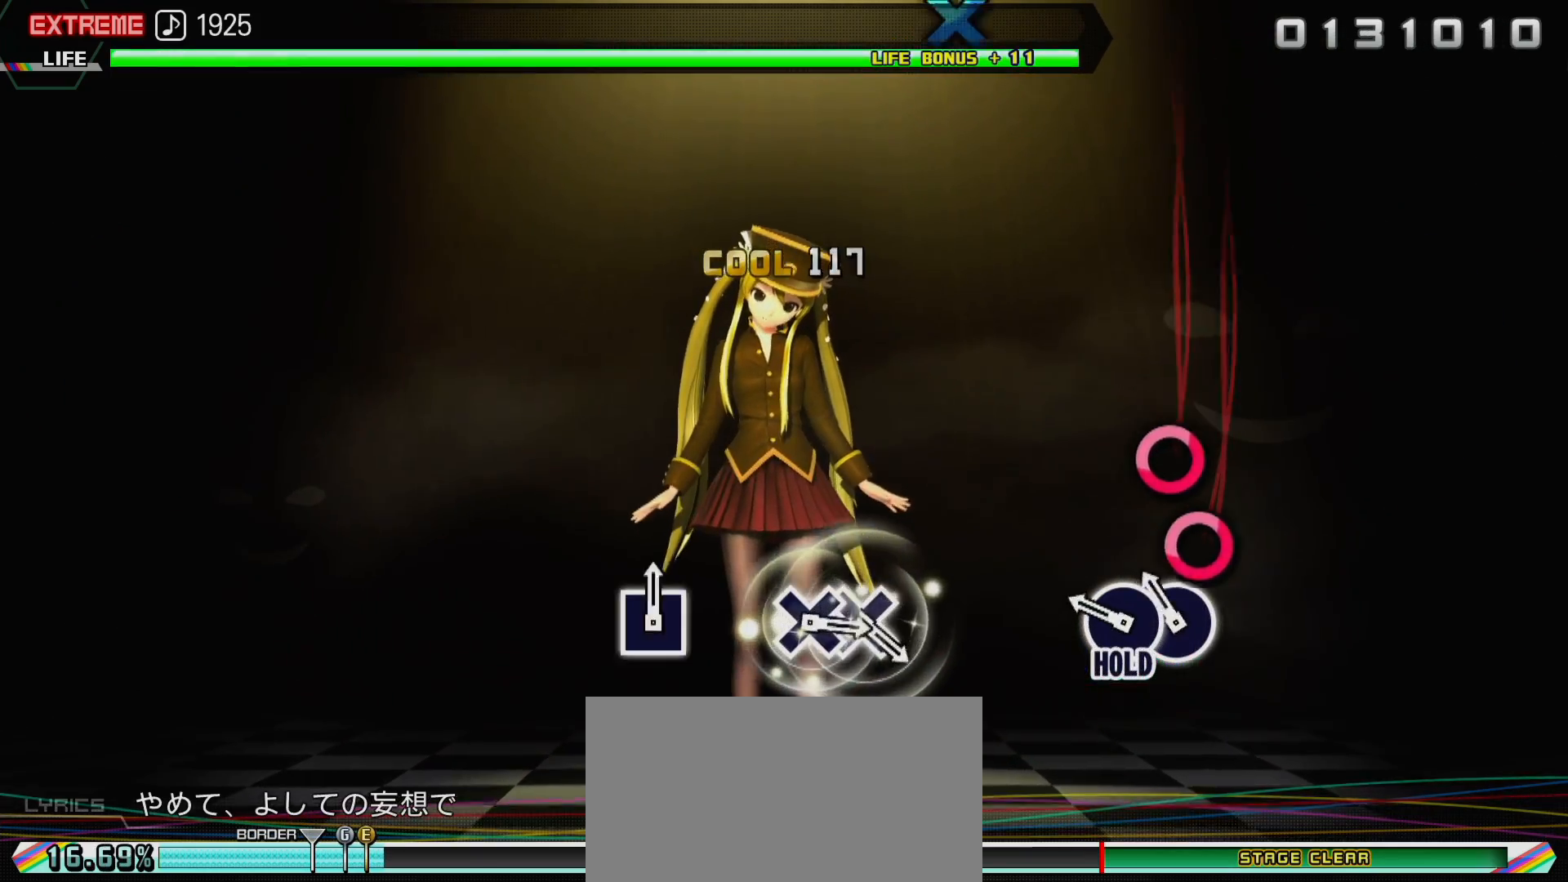
{"buttons": ["CIRCLE", "R2", "DPAD_RIGHT"], "left_stick": "center", "right_stick": "center", "events": [[67, "CIRCLE", "down"], [217, "DPAD_RIGHT", "down"]]}
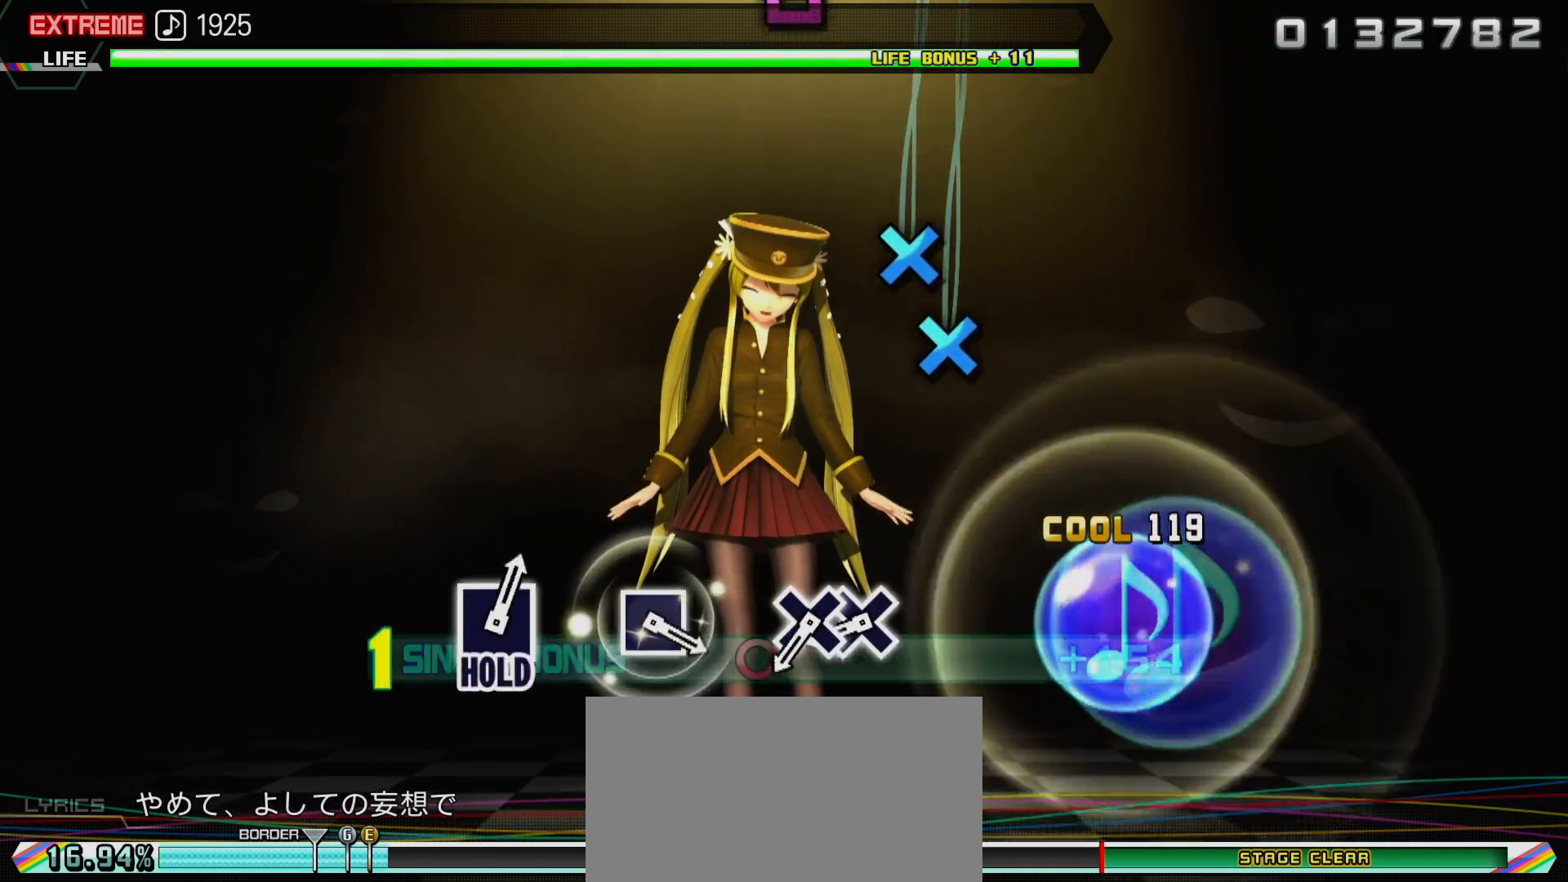
{"buttons": ["CROSS", "L2"], "left_stick": "center", "right_stick": "center", "events": [[67, "L2", "down"], [117, "CIRCLE", "up"], [133, "R2", "up"], [200, "DPAD_RIGHT", "up"], [417, "CROSS", "down"]]}
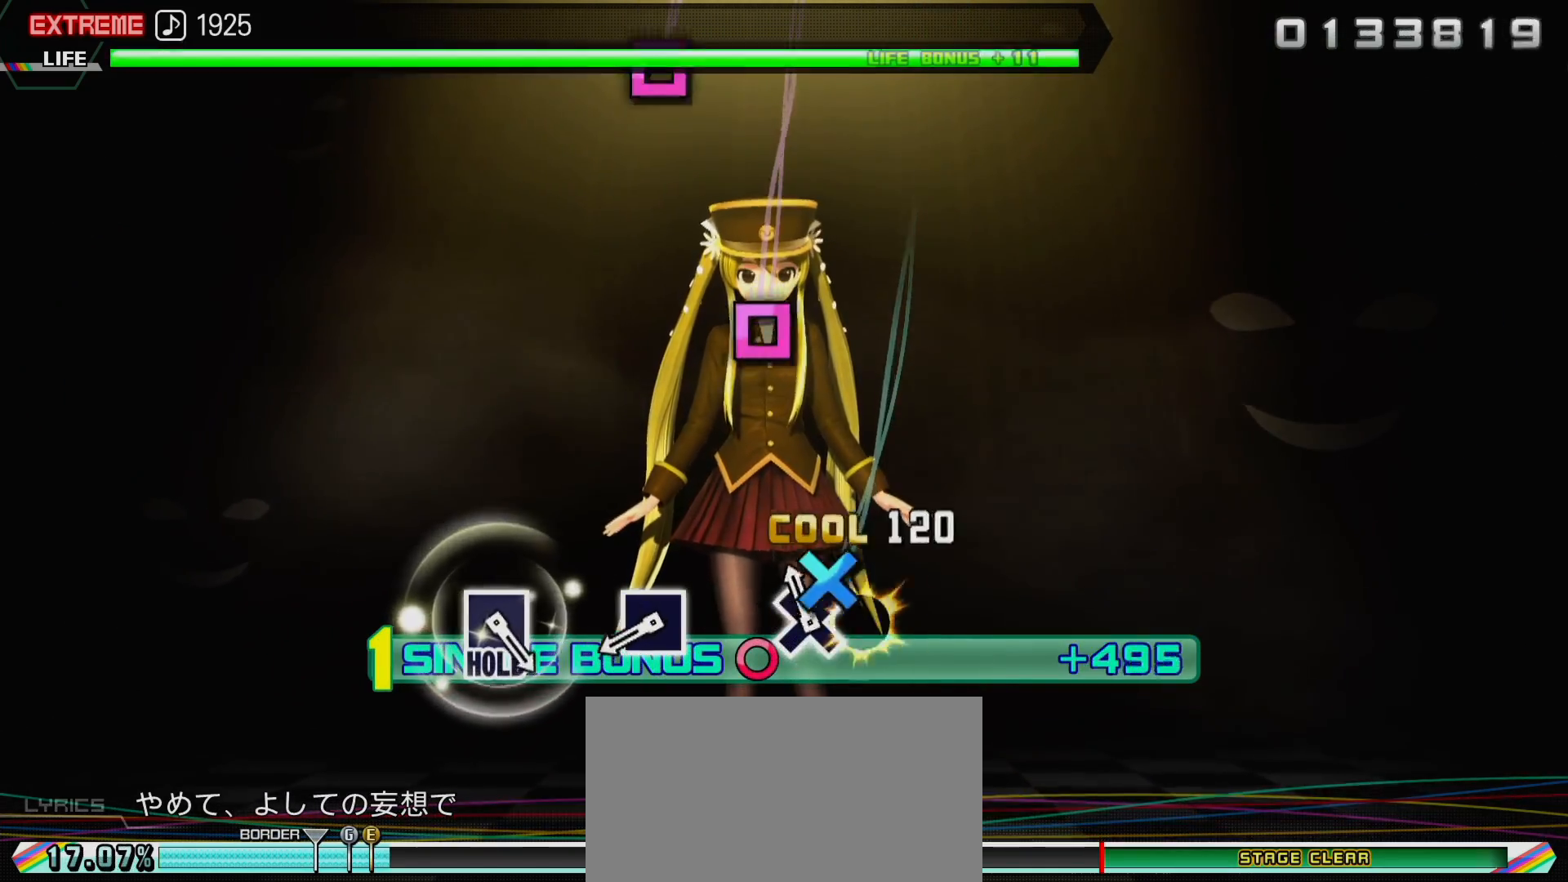
{"buttons": ["SQUARE", "L2"], "left_stick": "center", "right_stick": "center", "events": [[33, "DPAD_DOWN", "down"], [83, "CROSS", "up"], [200, "DPAD_DOWN", "up"], [483, "SQUARE", "down"]]}
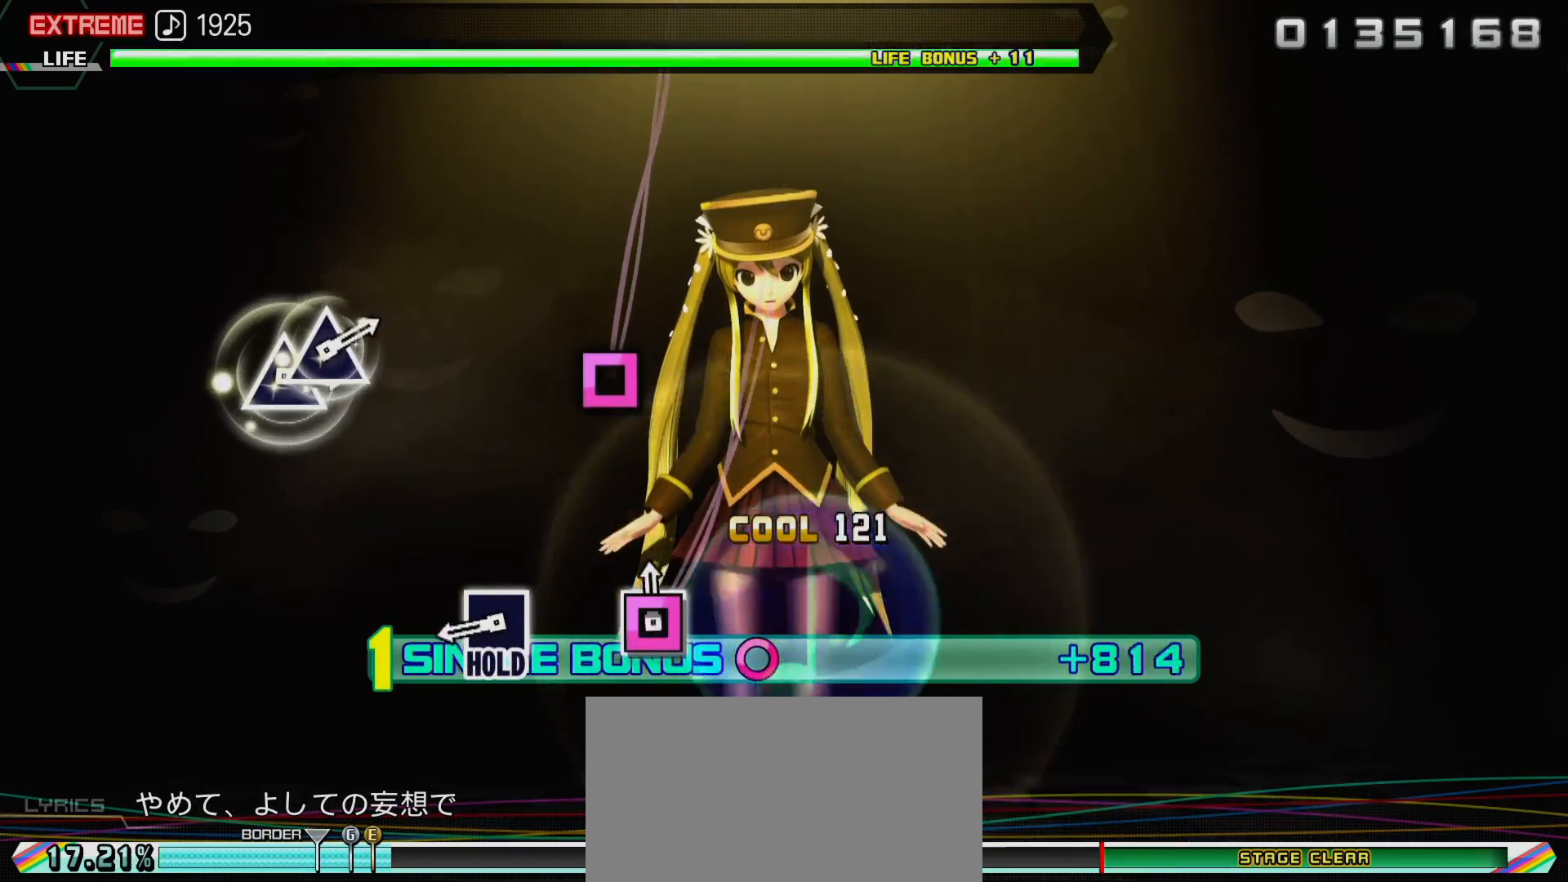
{"buttons": ["SQUARE", "L2"], "left_stick": "center", "right_stick": "center", "events": [[83, "SQUARE", "up"], [400, "SQUARE", "down"]]}
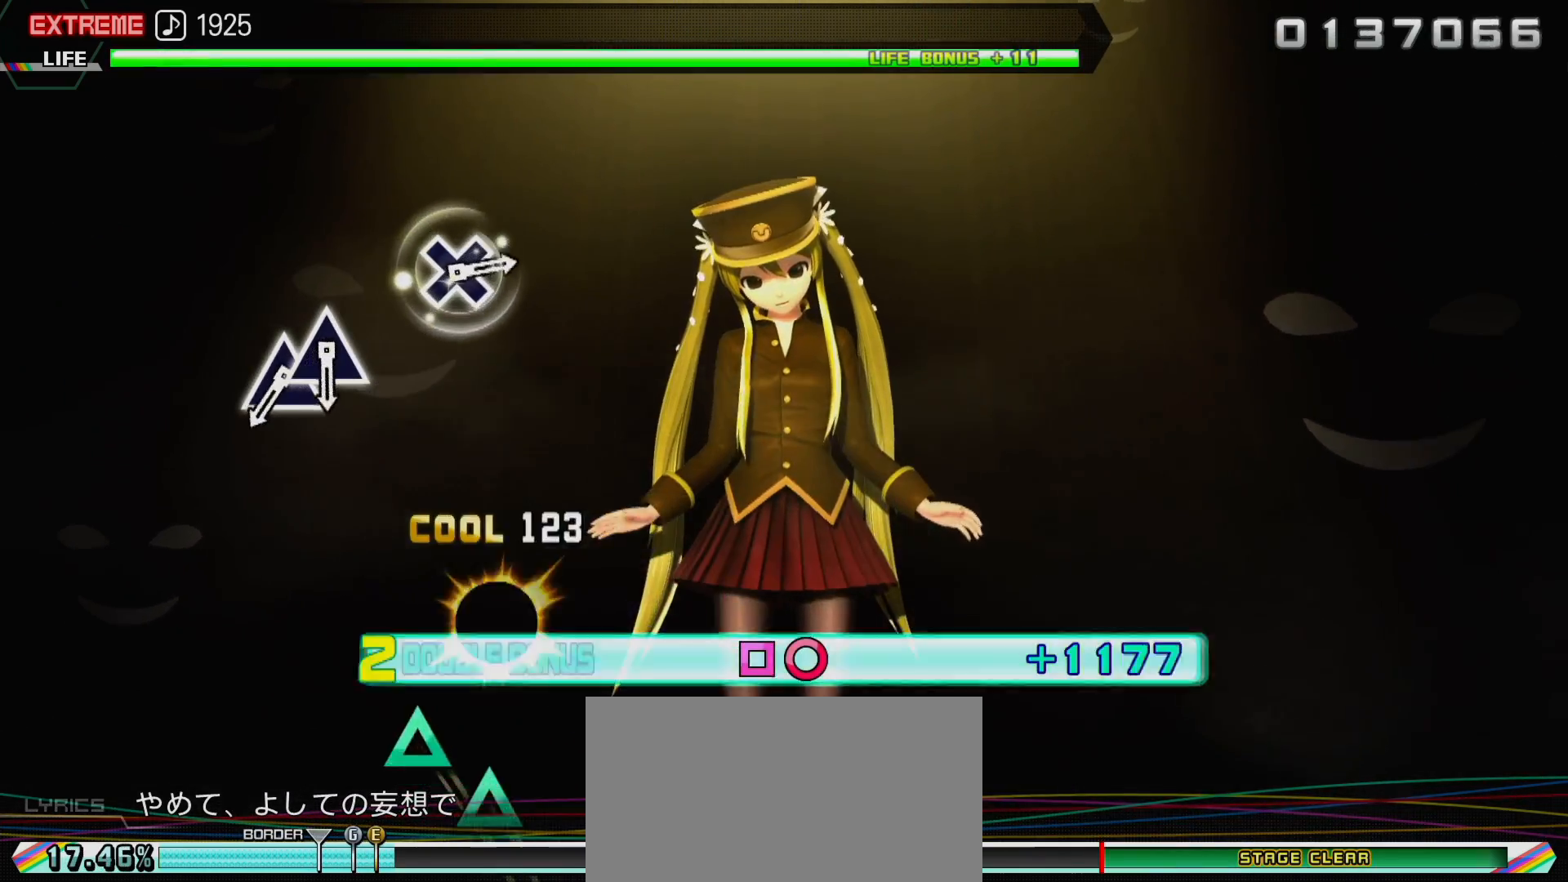
{"buttons": ["R2"], "left_stick": "center", "right_stick": "center", "events": [[217, "R2", "down"], [267, "SQUARE", "up"], [317, "L2", "up"]]}
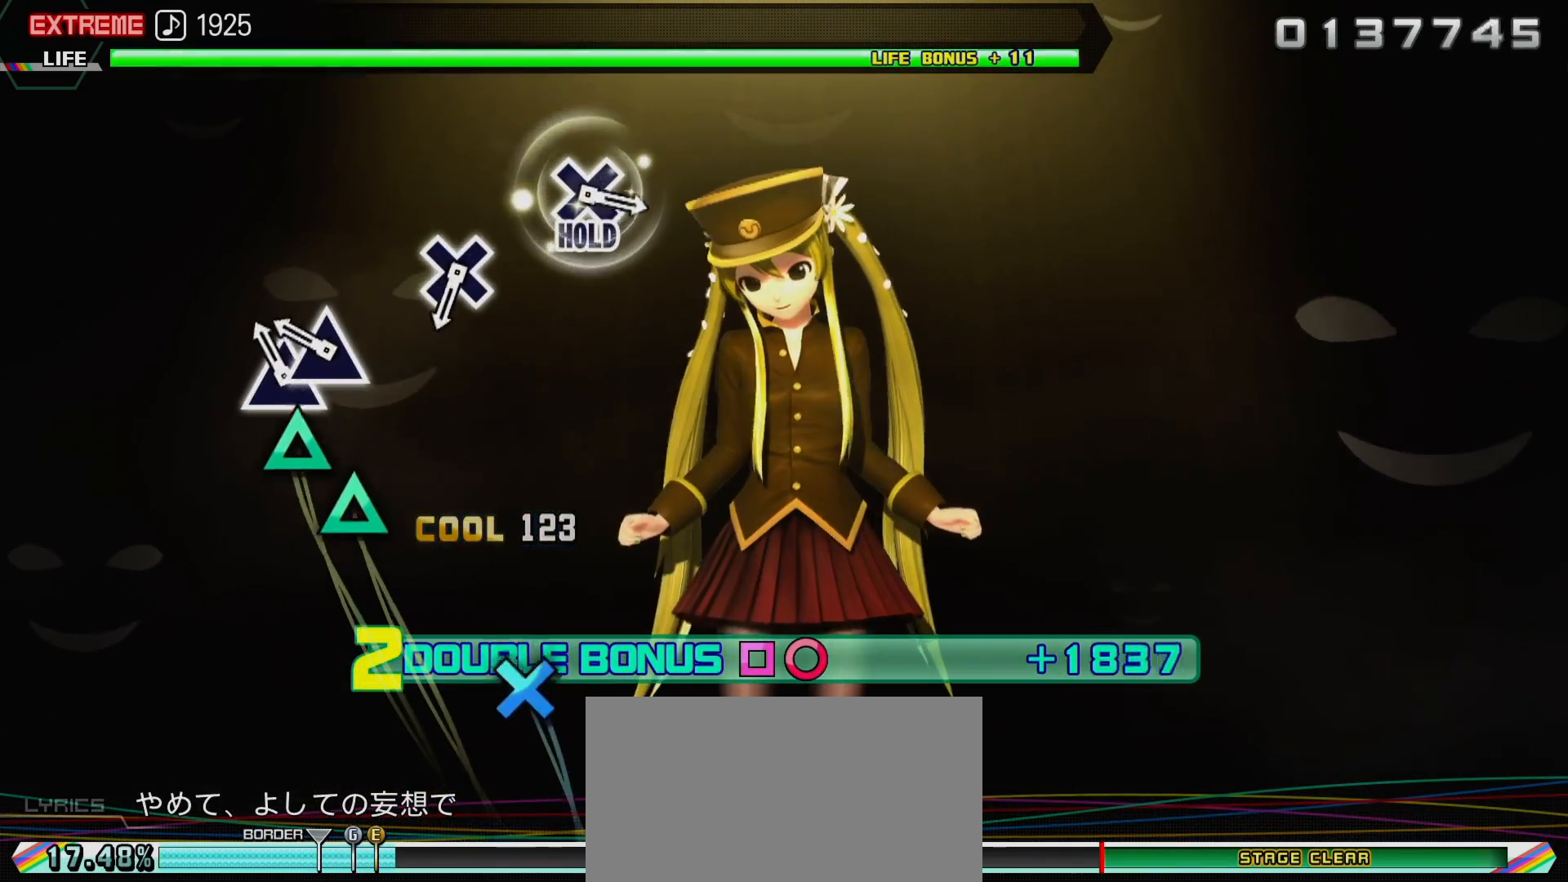
{"buttons": ["R2"], "left_stick": "center", "right_stick": "center", "events": [[83, "TRIANGLE", "down"], [217, "DPAD_UP", "down"], [267, "TRIANGLE", "up"], [350, "DPAD_UP", "up"]]}
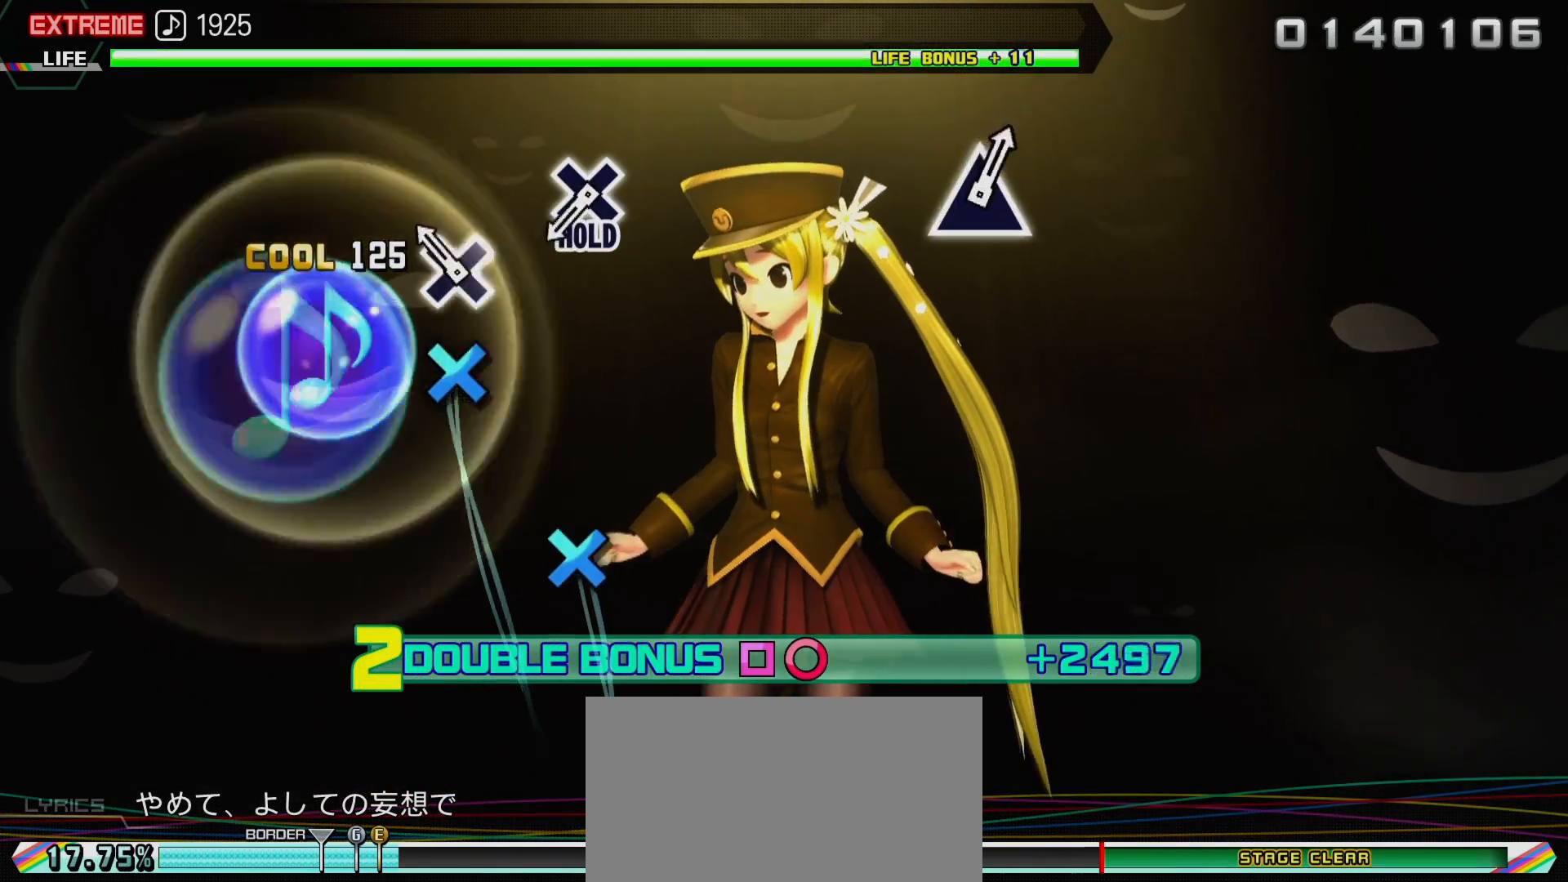
{"buttons": ["R2"], "left_stick": "center", "right_stick": "center", "events": [[150, "CROSS", "down"], [250, "CROSS", "up"]]}
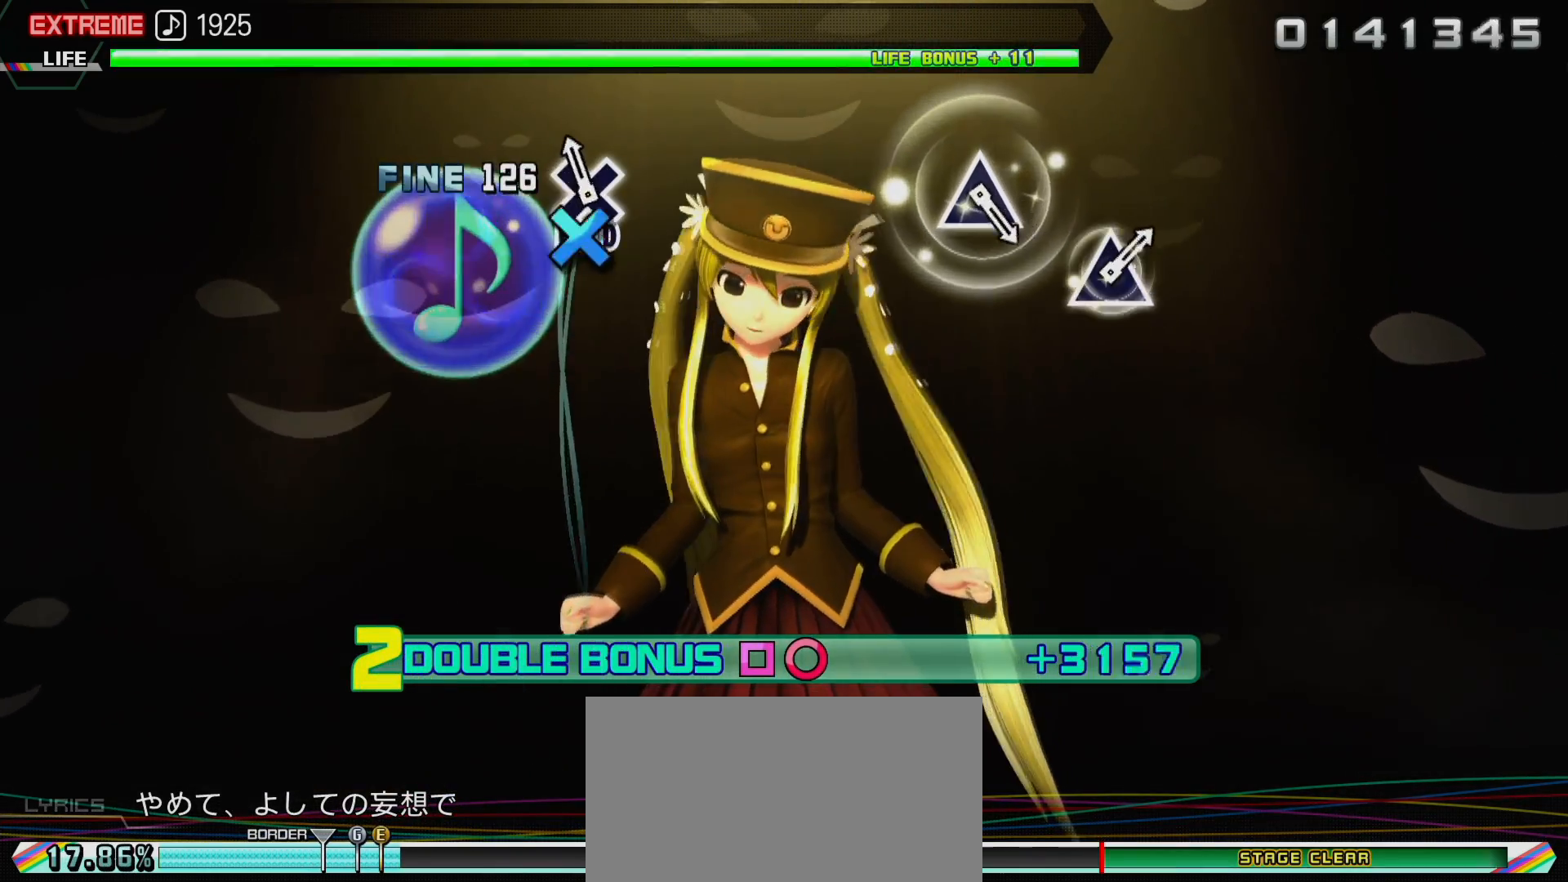
{"buttons": ["L2"], "left_stick": "center", "right_stick": "center", "events": [[17, "CROSS", "down"], [417, "L2", "down"], [467, "CROSS", "up"], [483, "R2", "up"]]}
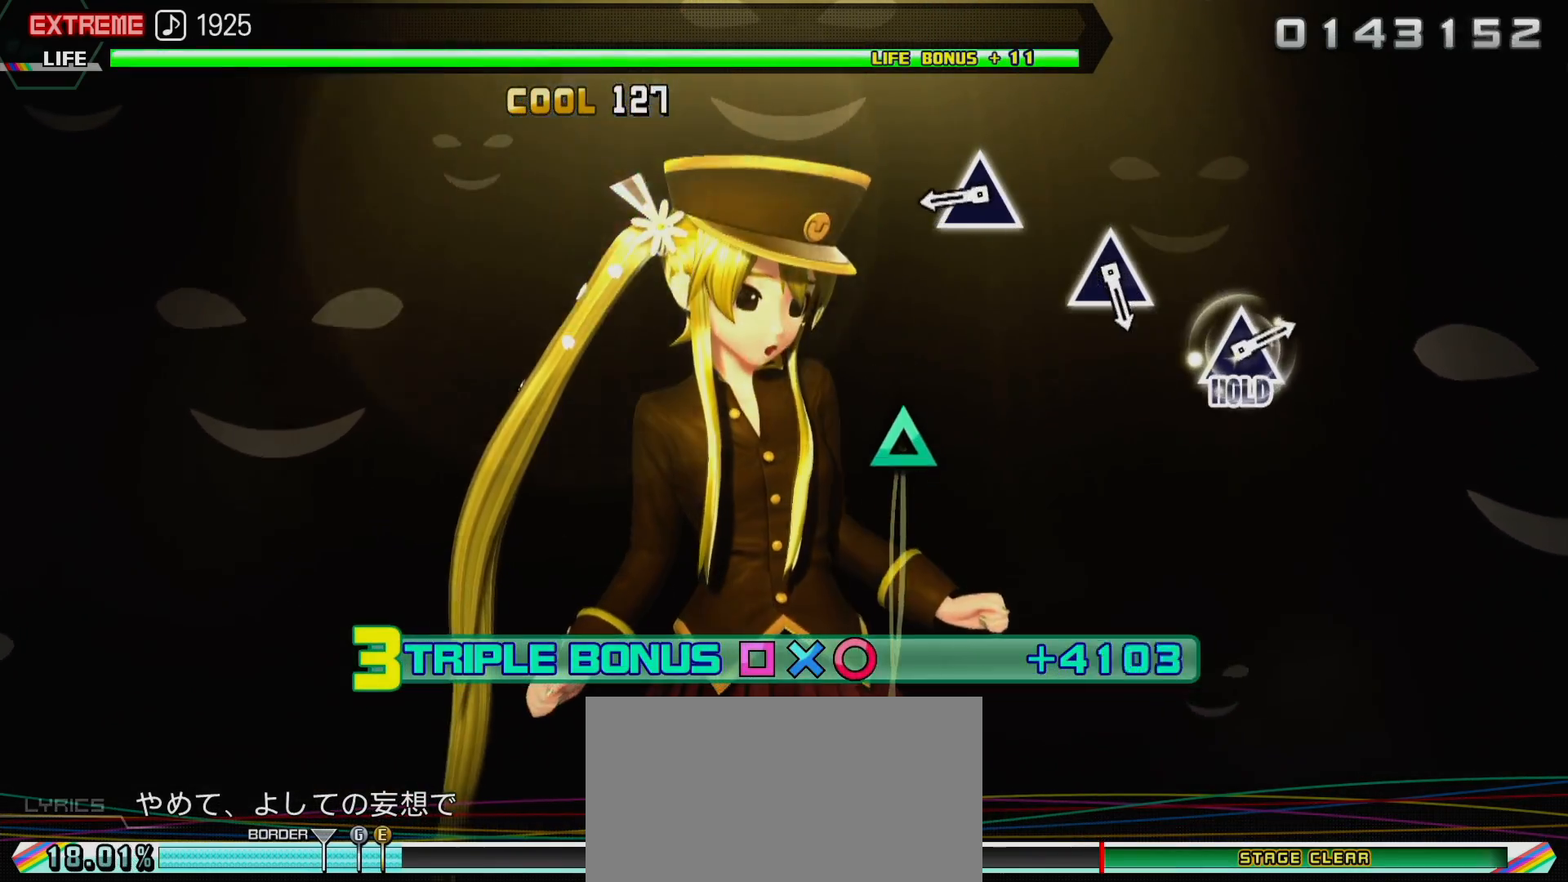
{"buttons": ["L2"], "left_stick": "center", "right_stick": "center", "events": [[350, "TRIANGLE", "down"], [483, "TRIANGLE", "up"]]}
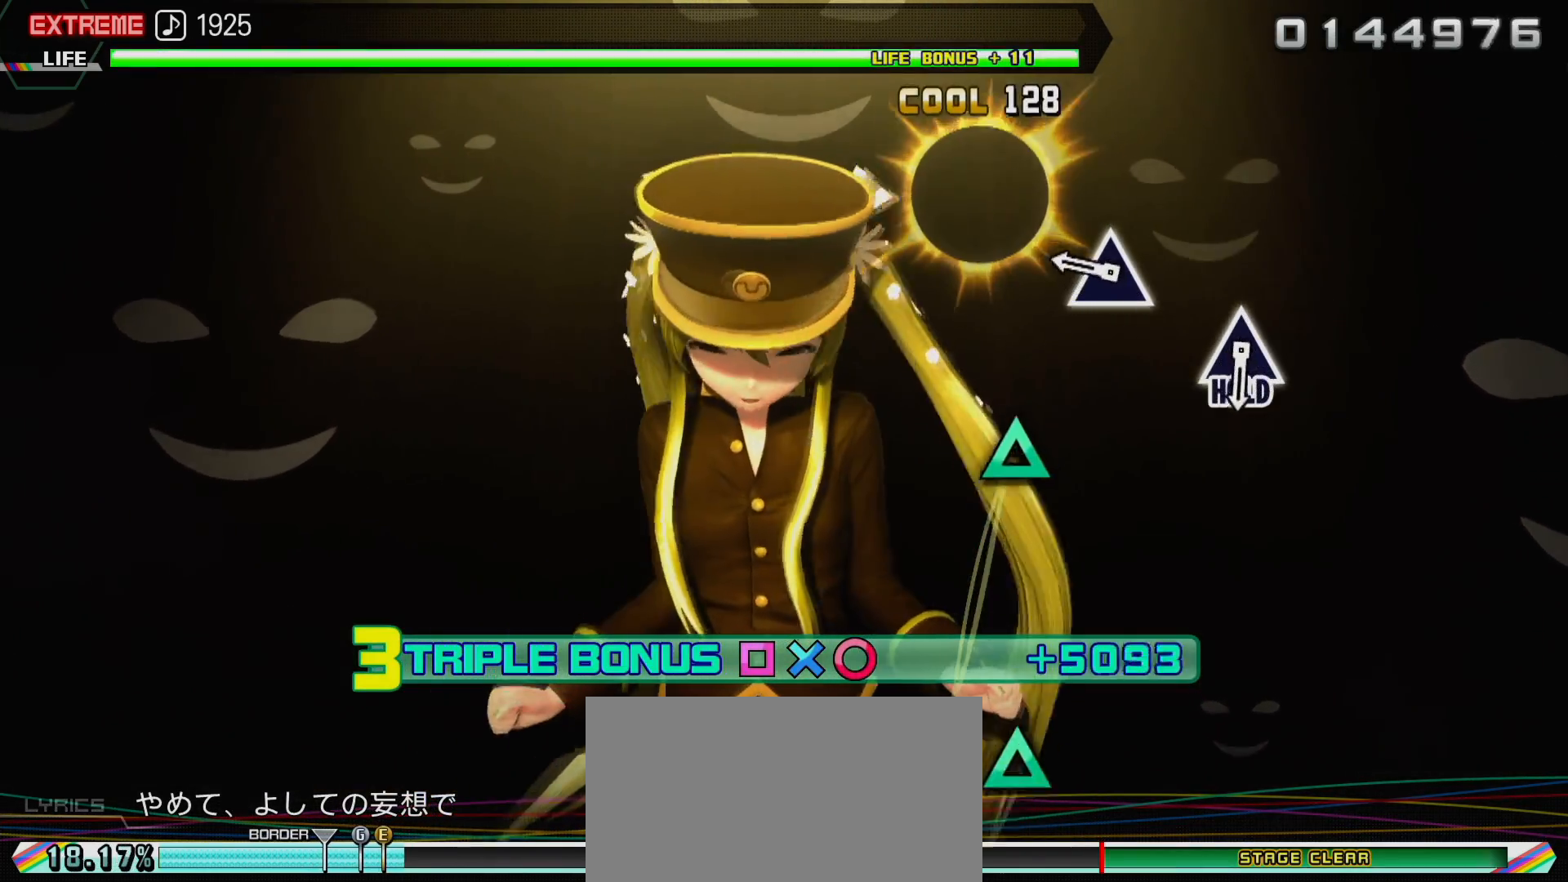
{"buttons": ["L2"], "left_stick": "center", "right_stick": "center", "events": [[283, "TRIANGLE", "down"], [350, "TRIANGLE", "up"]]}
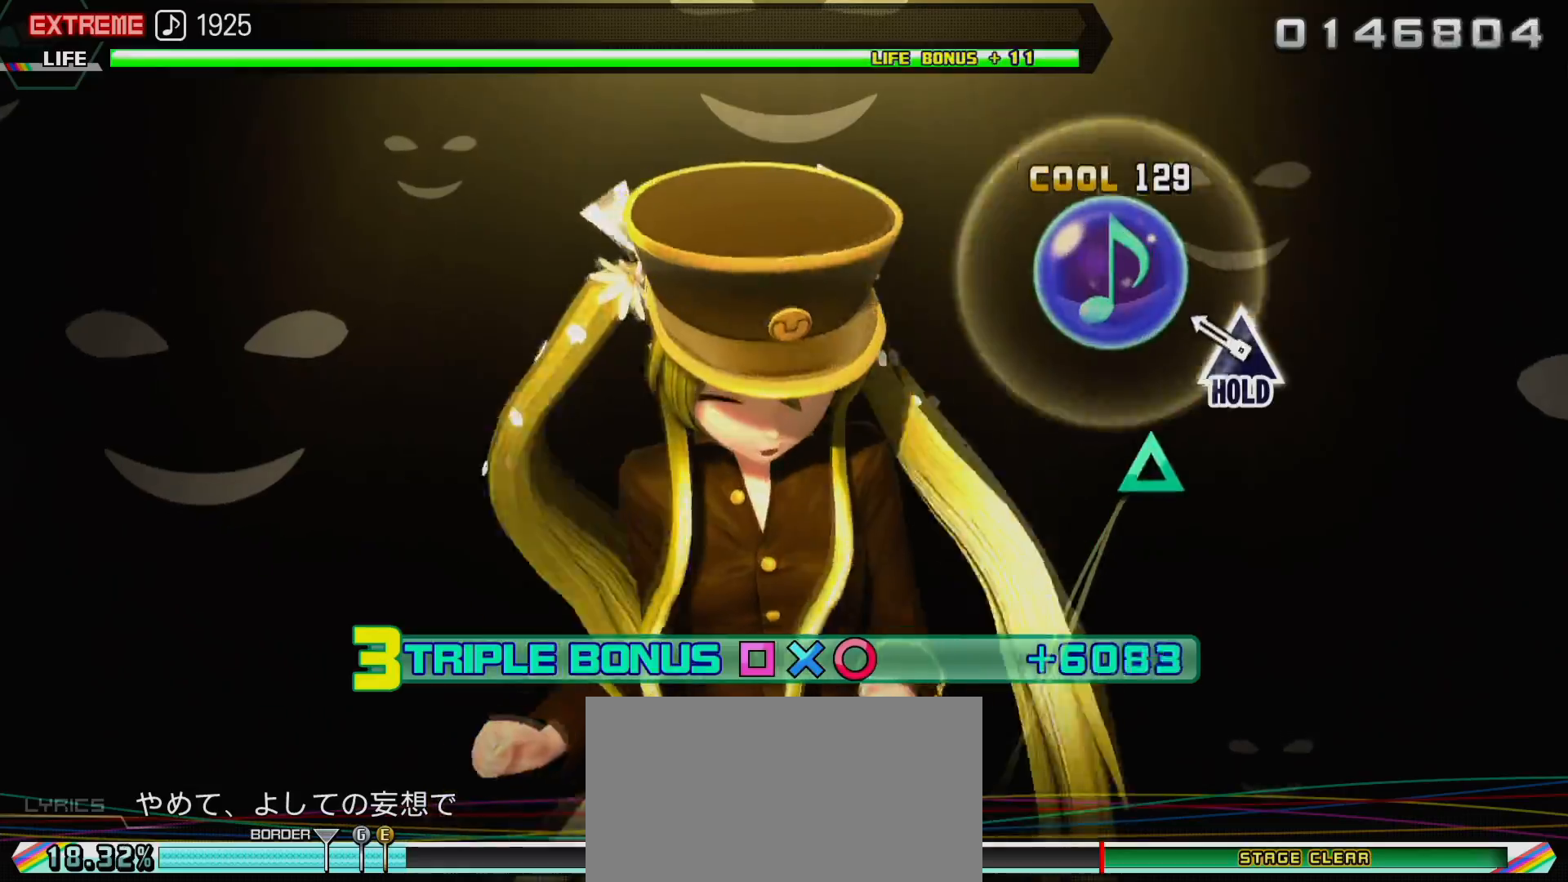
{"buttons": ["TRIANGLE", "L2"], "left_stick": "center", "right_stick": "center", "events": [[183, "TRIANGLE", "down"]]}
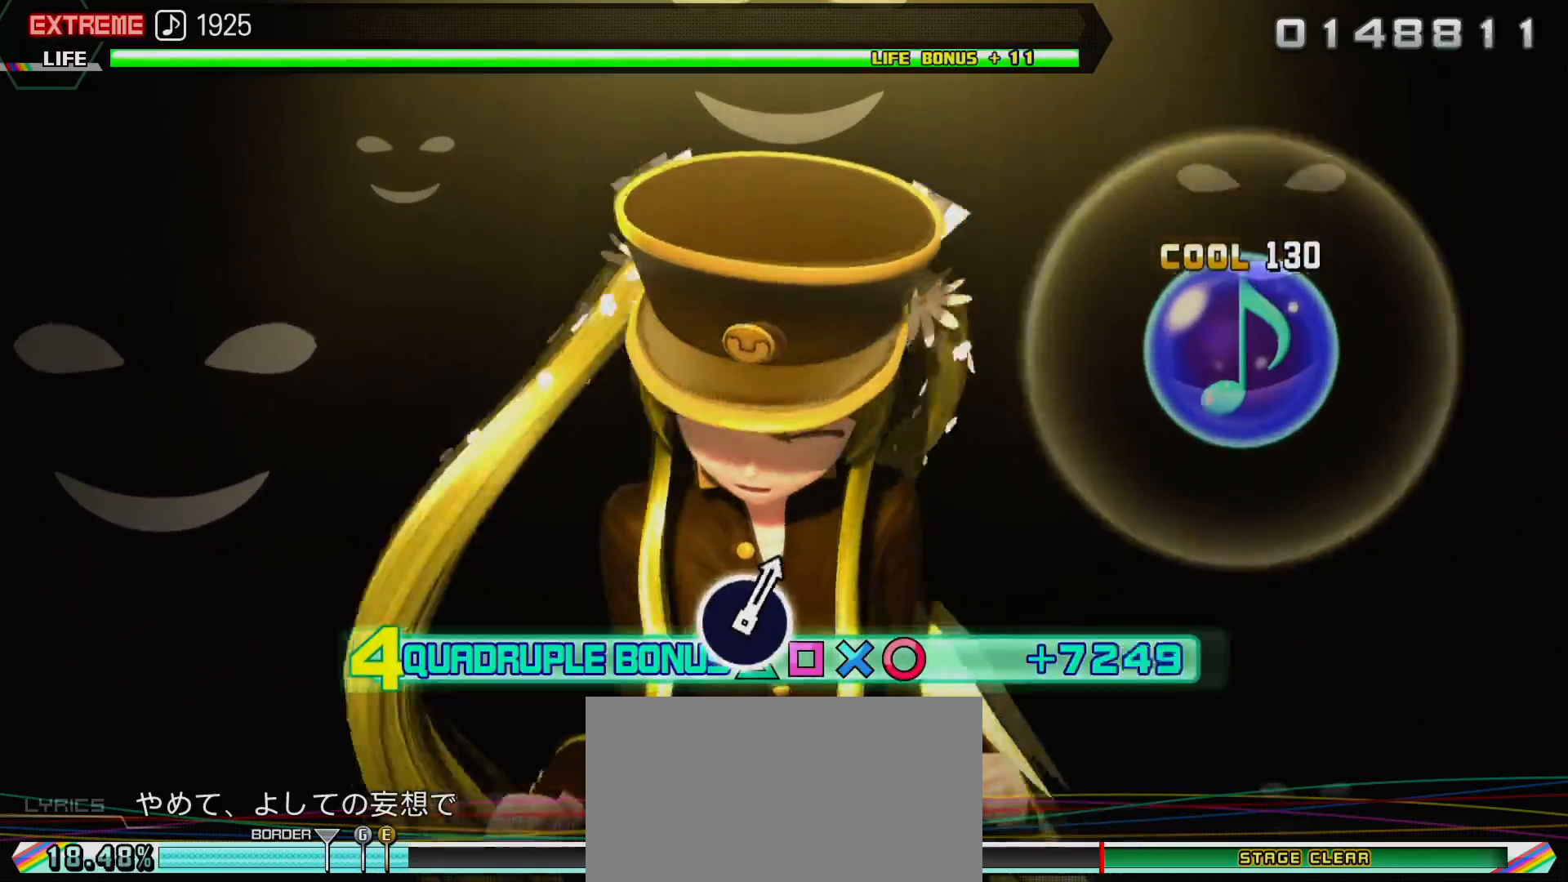
{"buttons": ["TRIANGLE", "L2"], "left_stick": "center", "right_stick": "center", "events": []}
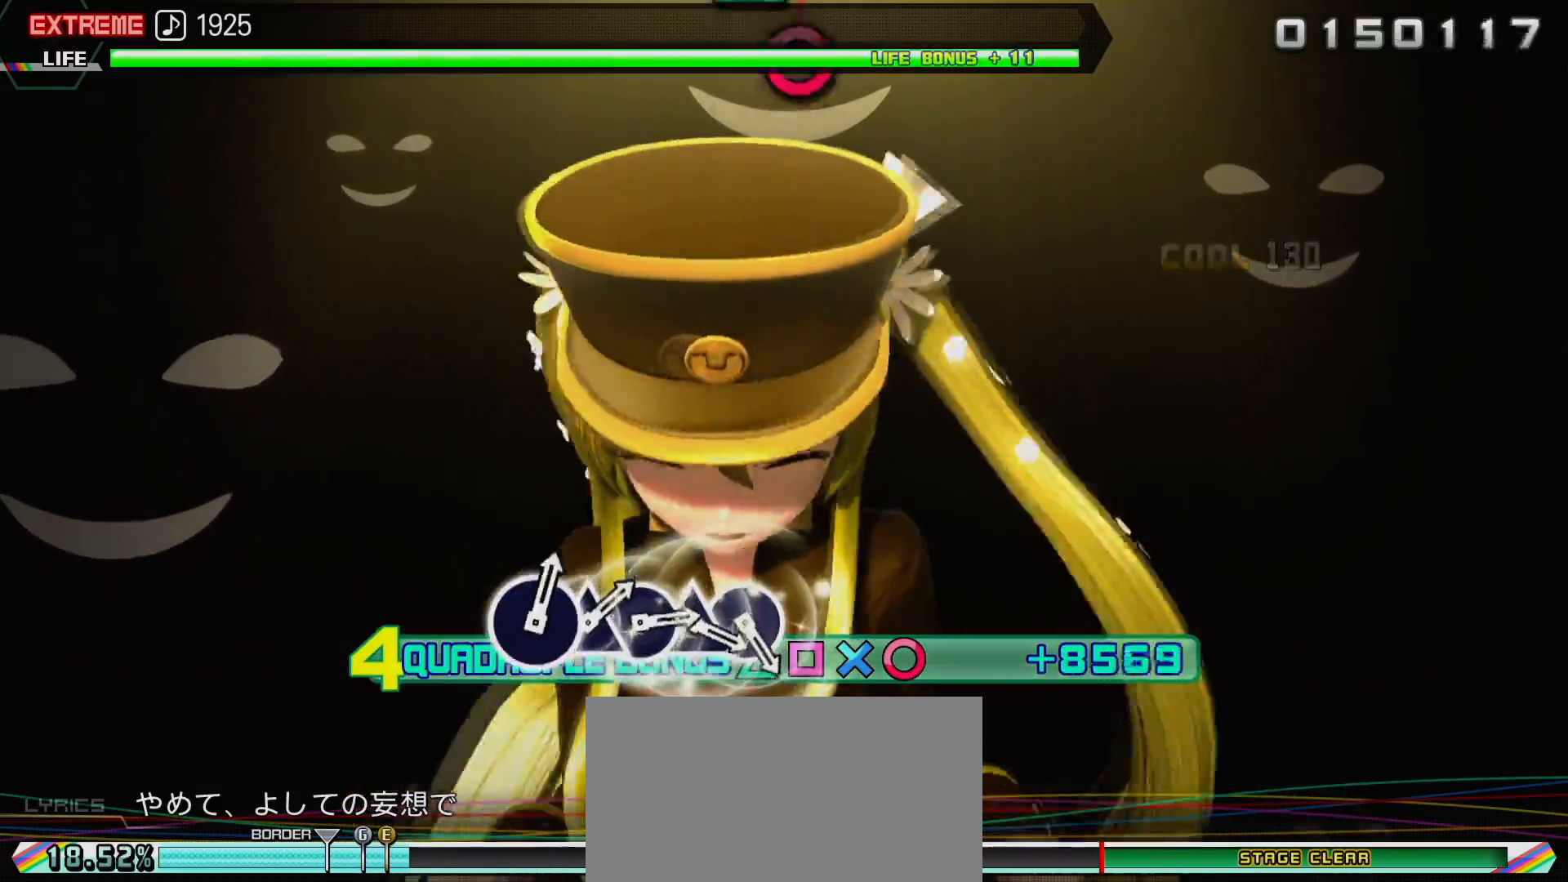
{"buttons": ["R2"], "left_stick": "center", "right_stick": "center", "events": [[50, "R2", "down"], [117, "TRIANGLE", "up"], [283, "L2", "up"]]}
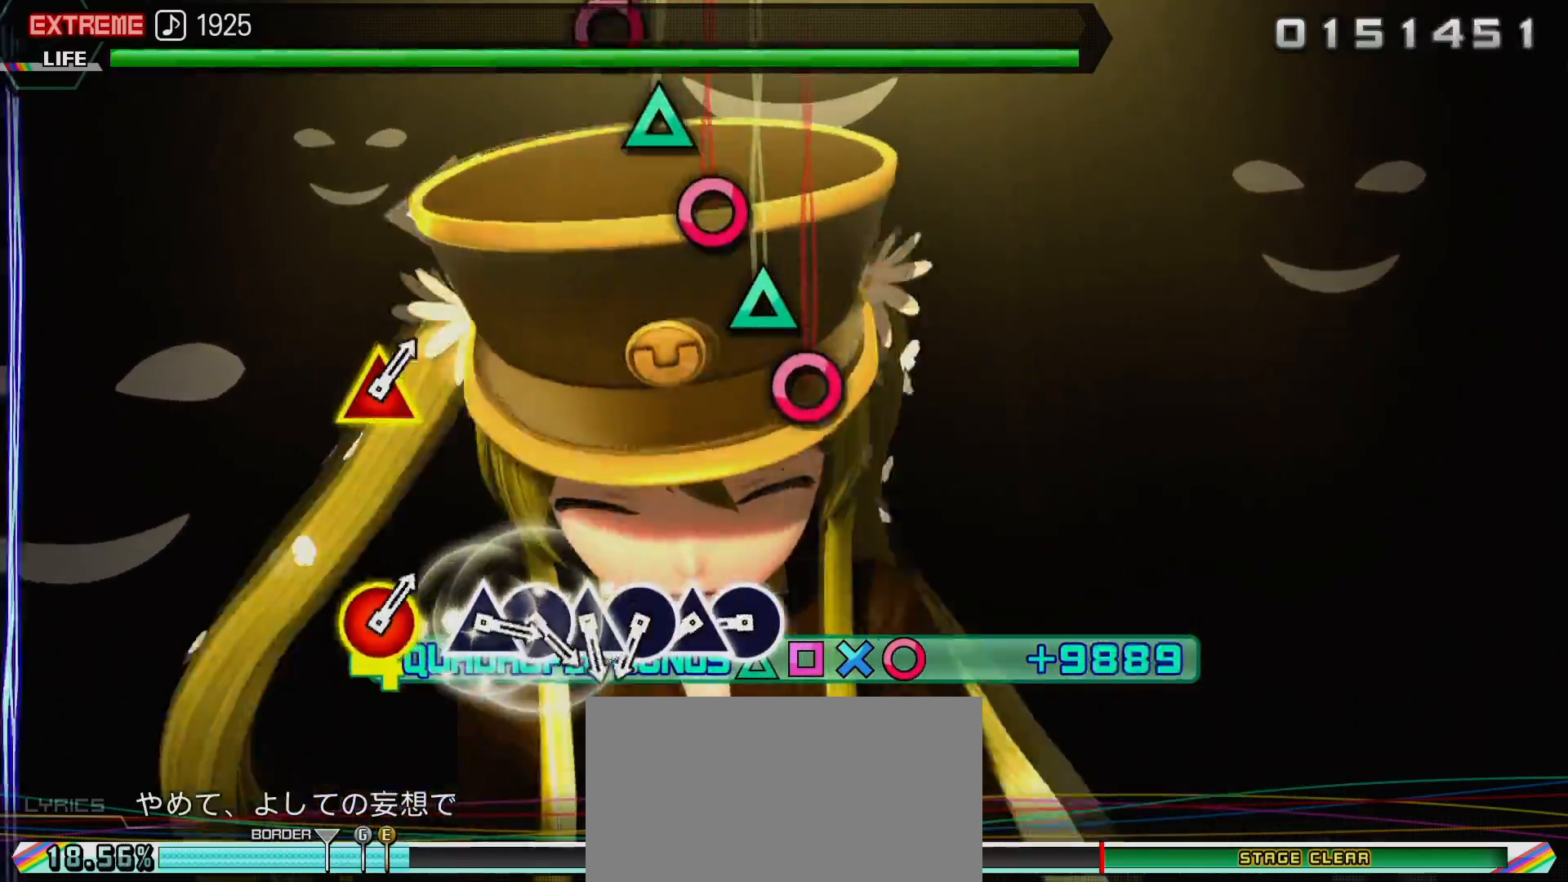
{"buttons": ["R2", "DPAD_UP"], "left_stick": "center", "right_stick": "center", "events": [[333, "CIRCLE", "down"], [467, "DPAD_UP", "down"], [500, "CIRCLE", "up"]]}
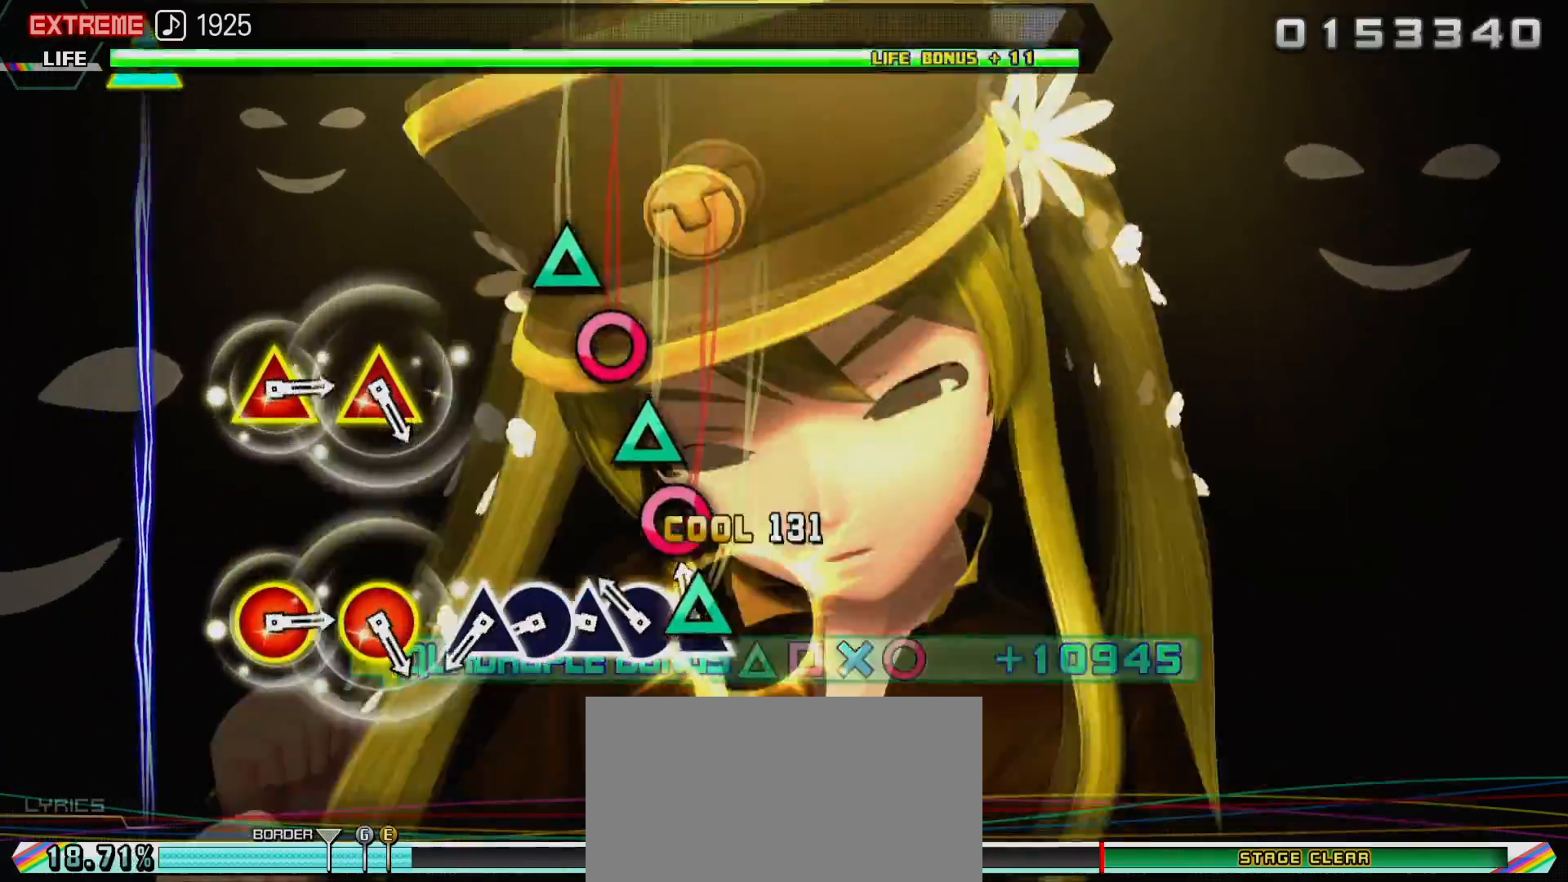
{"buttons": ["CIRCLE", "R2"], "left_stick": "center", "right_stick": "center", "events": [[133, "CIRCLE", "down"], [150, "DPAD_UP", "up"], [267, "DPAD_UP", "down"], [283, "CIRCLE", "up"], [383, "CIRCLE", "down"], [400, "DPAD_UP", "up"]]}
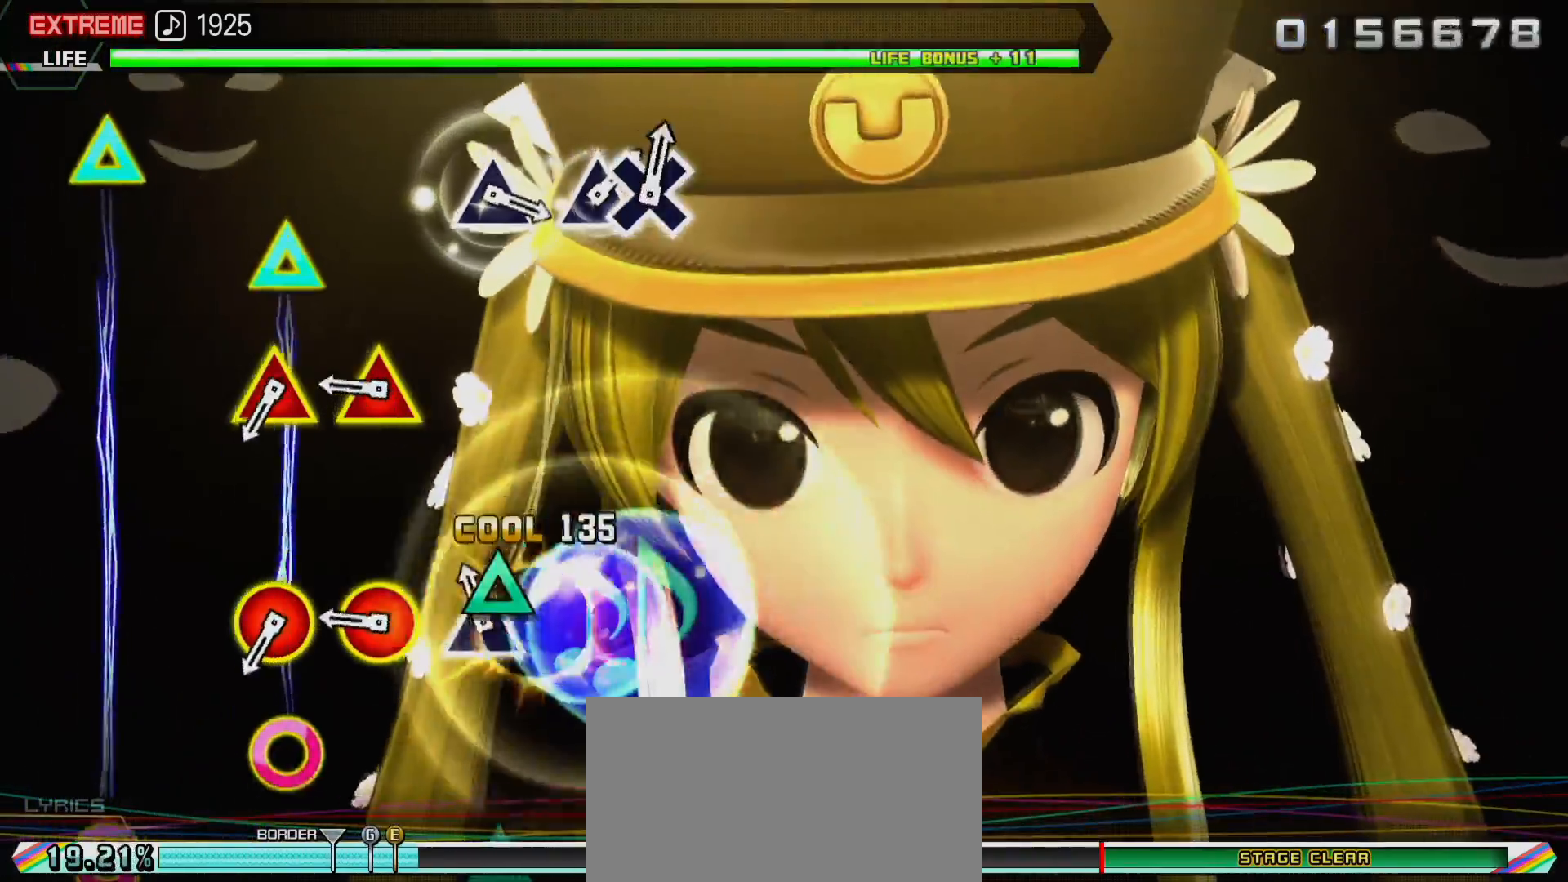
{"buttons": ["R2"], "left_stick": "center", "right_stick": "center", "events": [[33, "DPAD_UP", "down"], [67, "CIRCLE", "up"], [150, "DPAD_UP", "up"], [300, "CIRCLE", "down"], [317, "DPAD_UP", "down"], [433, "CIRCLE", "up"], [450, "DPAD_UP", "up"]]}
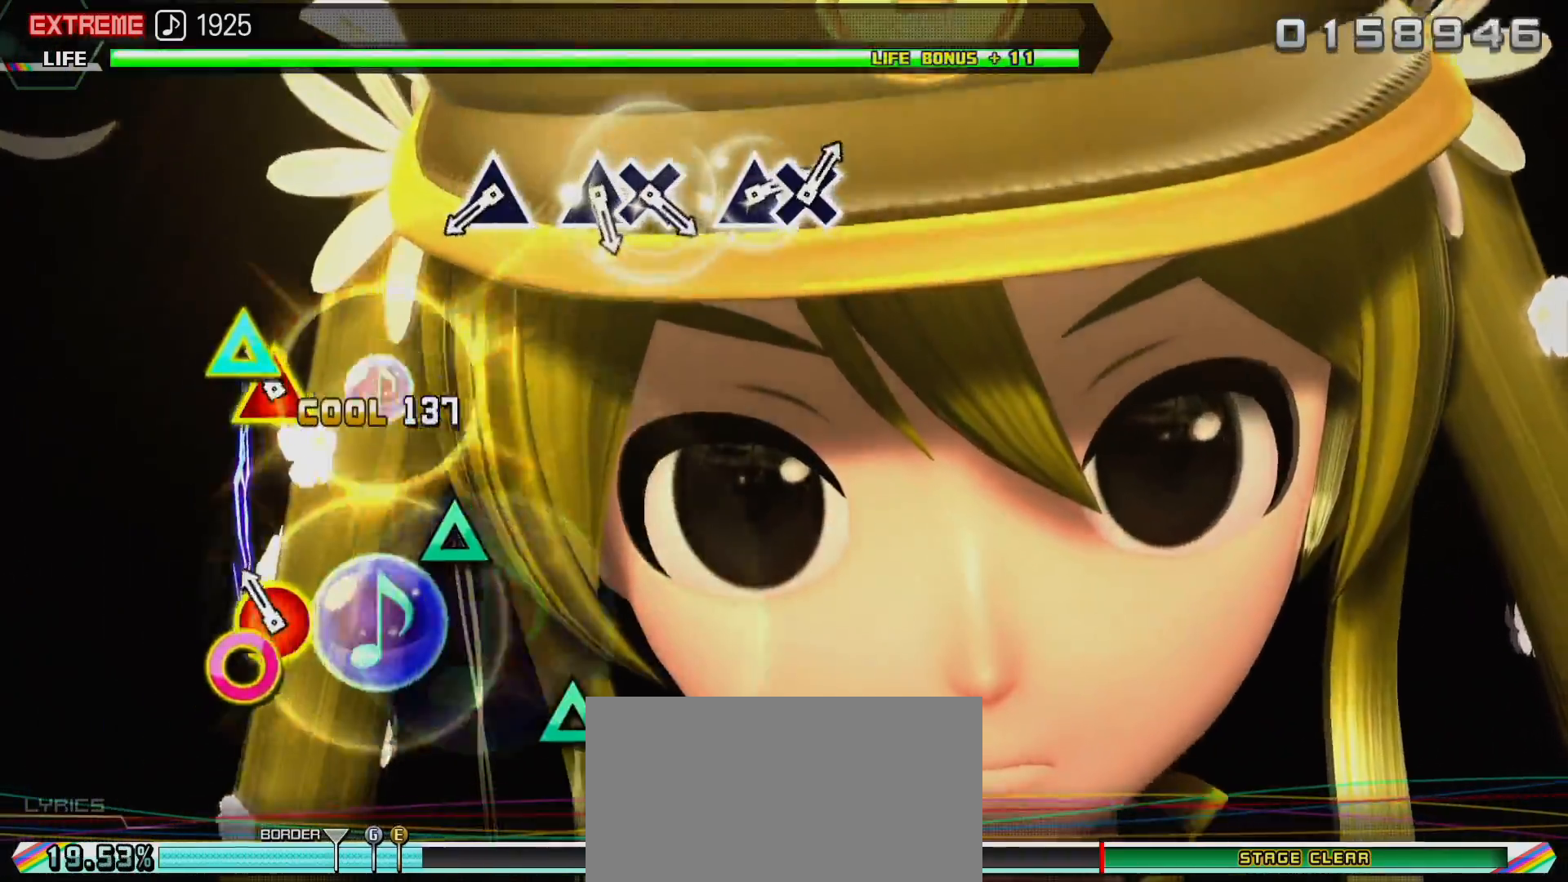
{"buttons": ["TRIANGLE", "R2"], "left_stick": "center", "right_stick": "center", "events": [[100, "CIRCLE", "down"], [100, "DPAD_UP", "down"], [217, "CIRCLE", "up"], [217, "DPAD_UP", "up"], [500, "TRIANGLE", "down"]]}
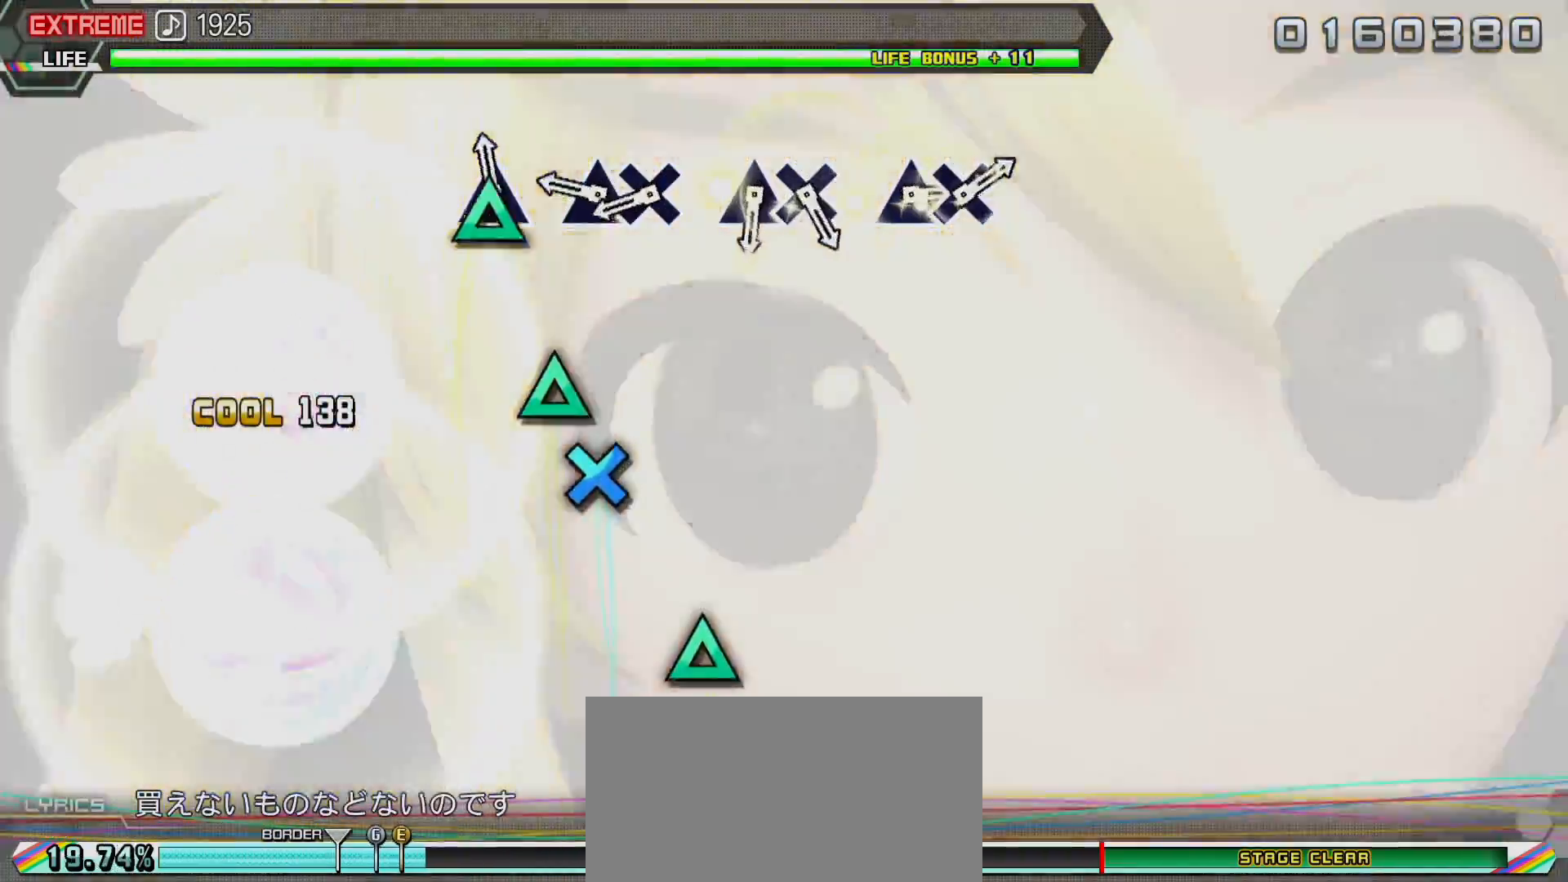
{"buttons": ["R2", "DPAD_DOWN"], "left_stick": "center", "right_stick": "center", "events": [[150, "TRIANGLE", "up"], [283, "TRIANGLE", "down"], [417, "DPAD_DOWN", "down"], [450, "TRIANGLE", "up"]]}
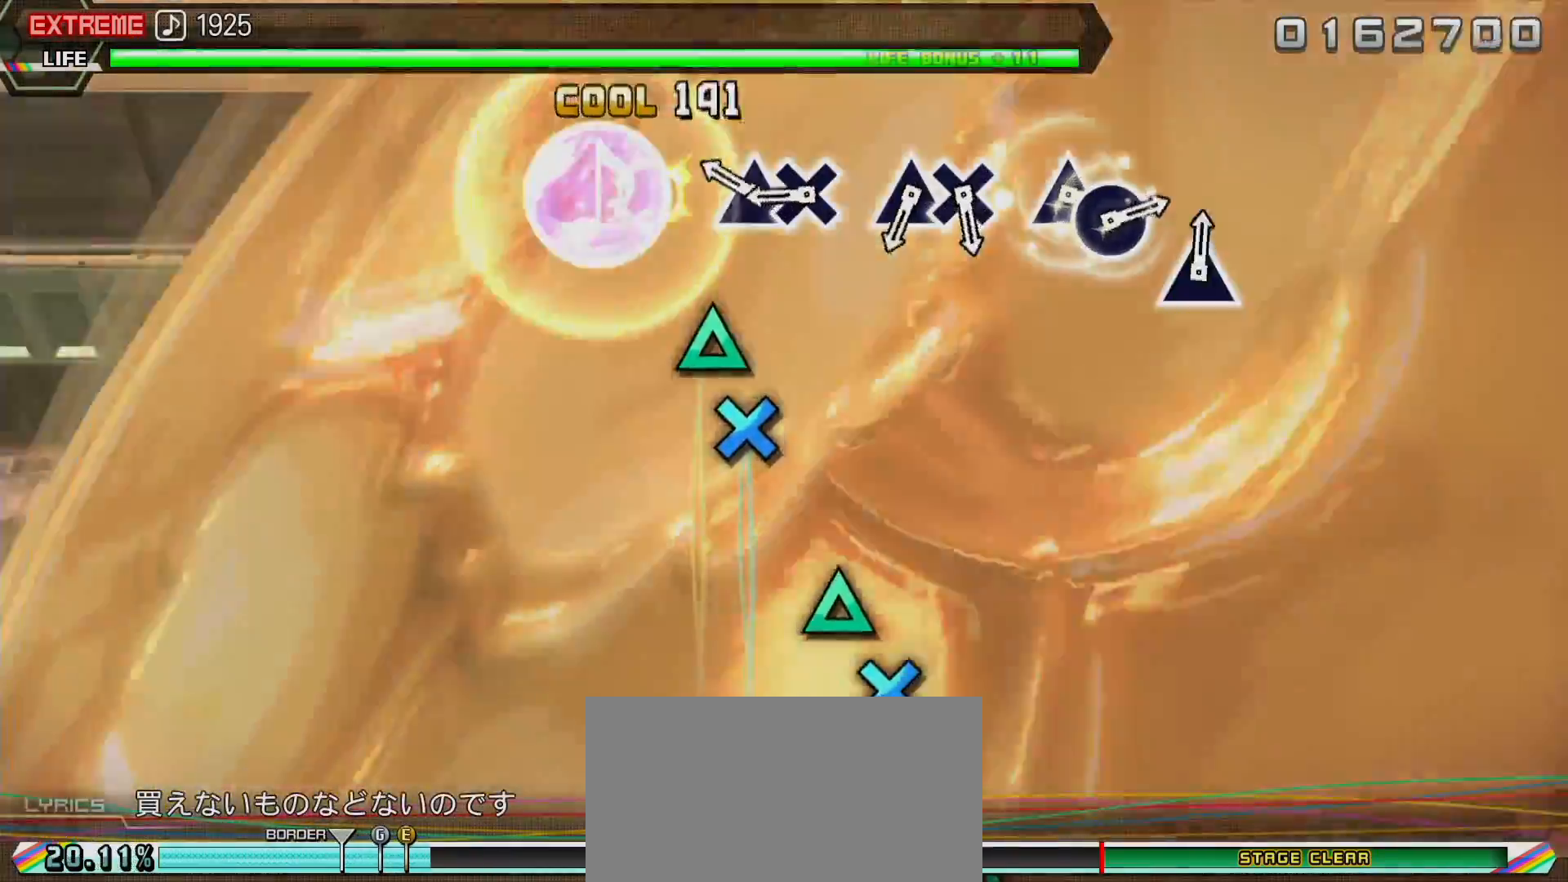
{"buttons": ["R2", "DPAD_DOWN"], "left_stick": "center", "right_stick": "center", "events": [[150, "DPAD_DOWN", "up"], [200, "TRIANGLE", "down"], [333, "DPAD_DOWN", "down"], [350, "TRIANGLE", "up"]]}
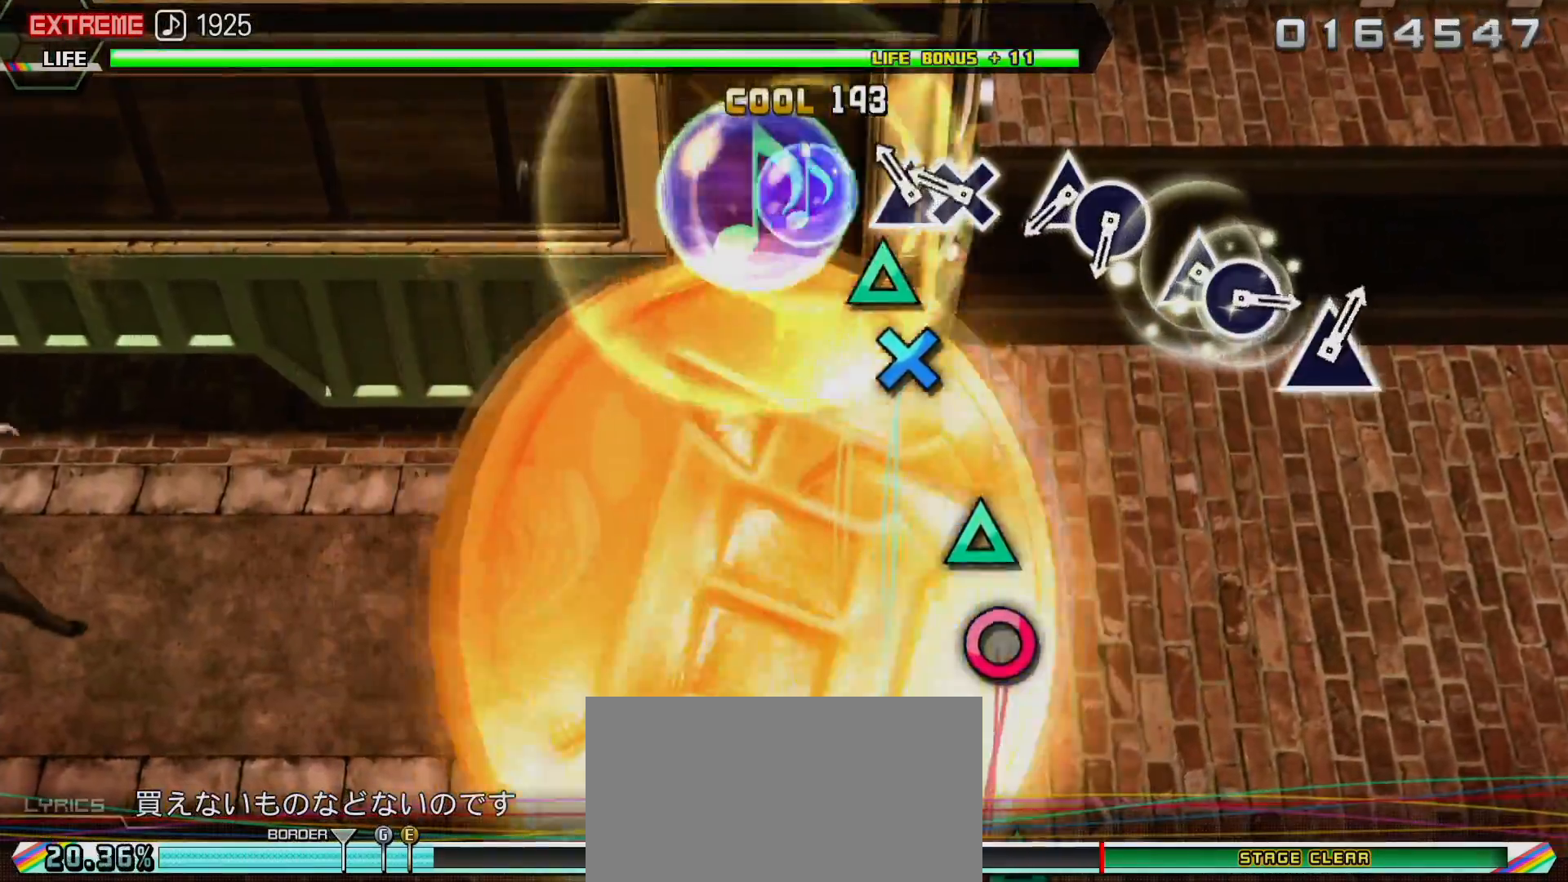
{"buttons": ["TRIANGLE"], "left_stick": "center", "right_stick": "center", "events": [[100, "DPAD_DOWN", "up"], [100, "TRIANGLE", "down"], [233, "DPAD_DOWN", "down"], [250, "TRIANGLE", "up"], [333, "R2", "up"], [400, "DPAD_DOWN", "up"], [500, "TRIANGLE", "down"]]}
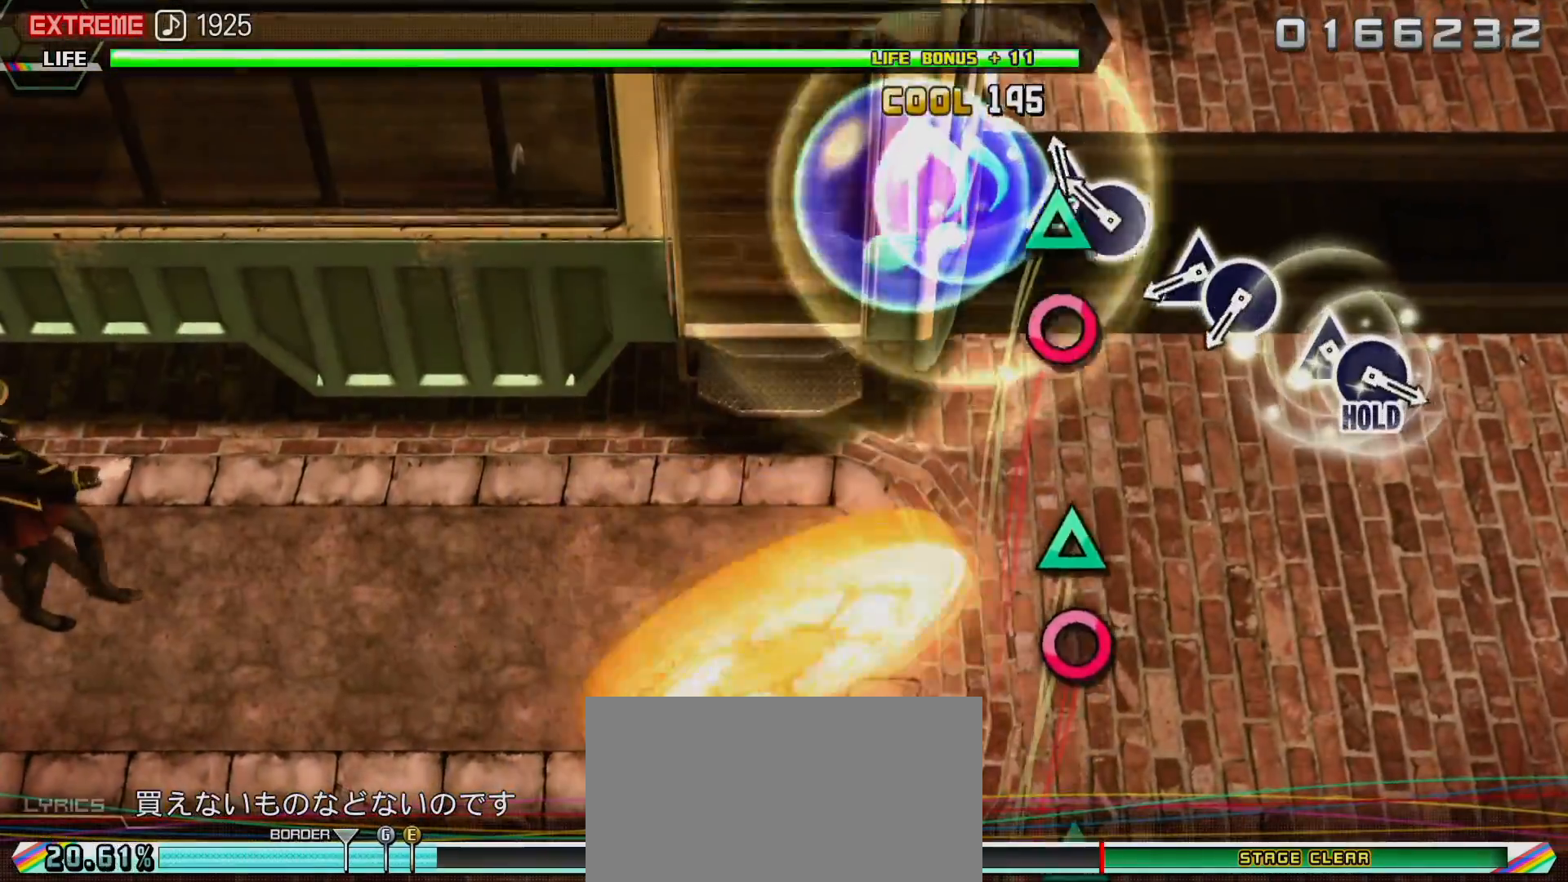
{"buttons": ["TRIANGLE"], "left_stick": "center", "right_stick": "center", "events": [[150, "DPAD_RIGHT", "down"], [217, "TRIANGLE", "up"], [433, "DPAD_RIGHT", "up"], [433, "TRIANGLE", "down"]]}
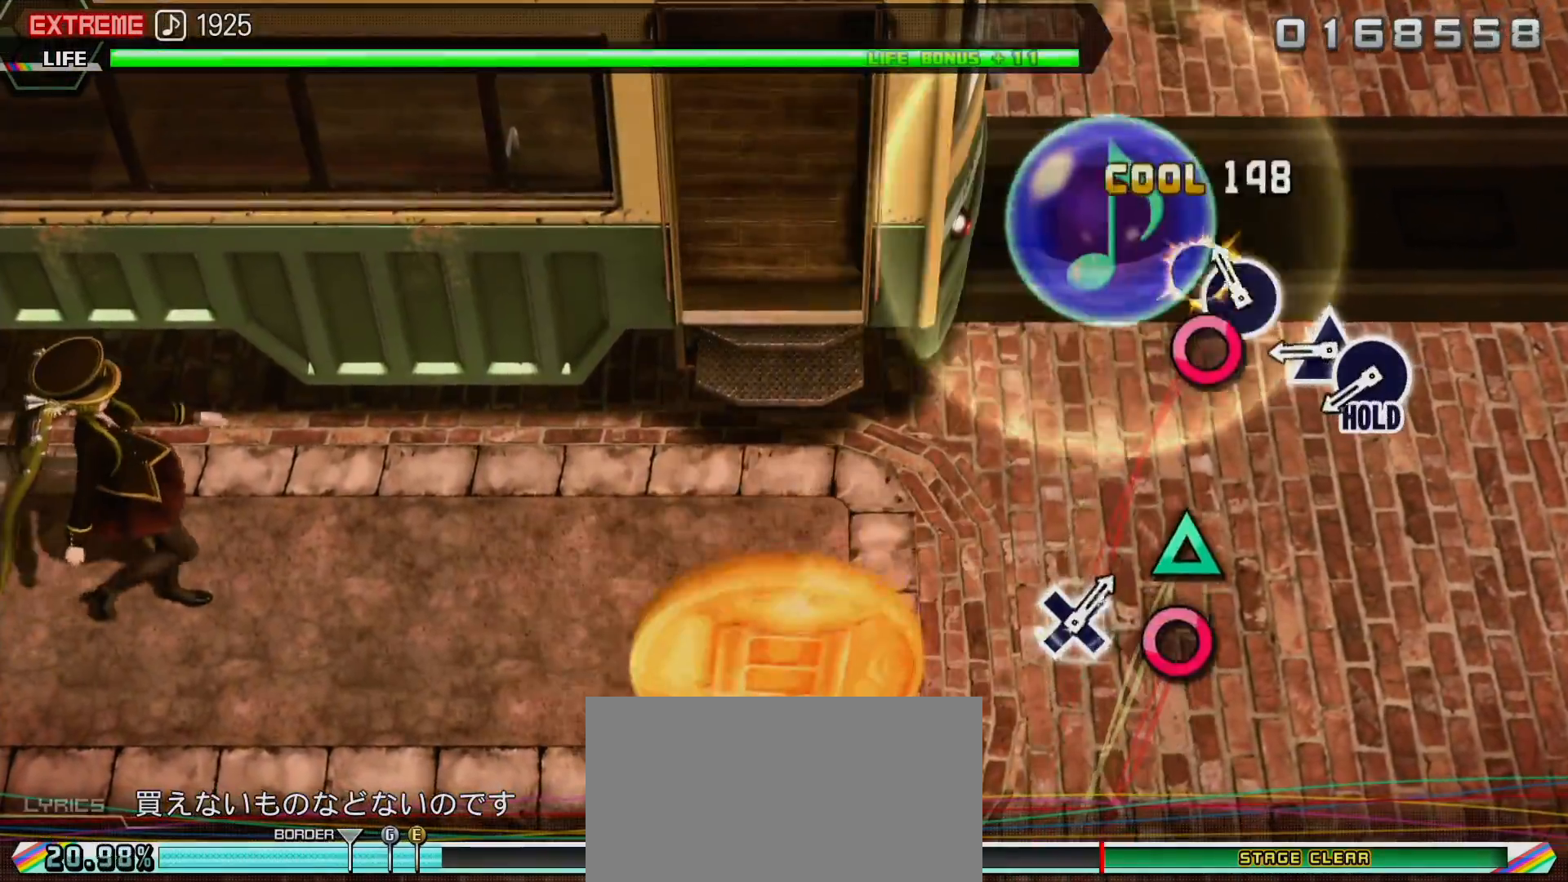
{"buttons": ["TRIANGLE", "DPAD_RIGHT"], "left_stick": "center", "right_stick": "center", "events": [[67, "DPAD_RIGHT", "down"], [100, "TRIANGLE", "up"], [333, "DPAD_RIGHT", "up"], [333, "TRIANGLE", "down"], [450, "DPAD_RIGHT", "down"]]}
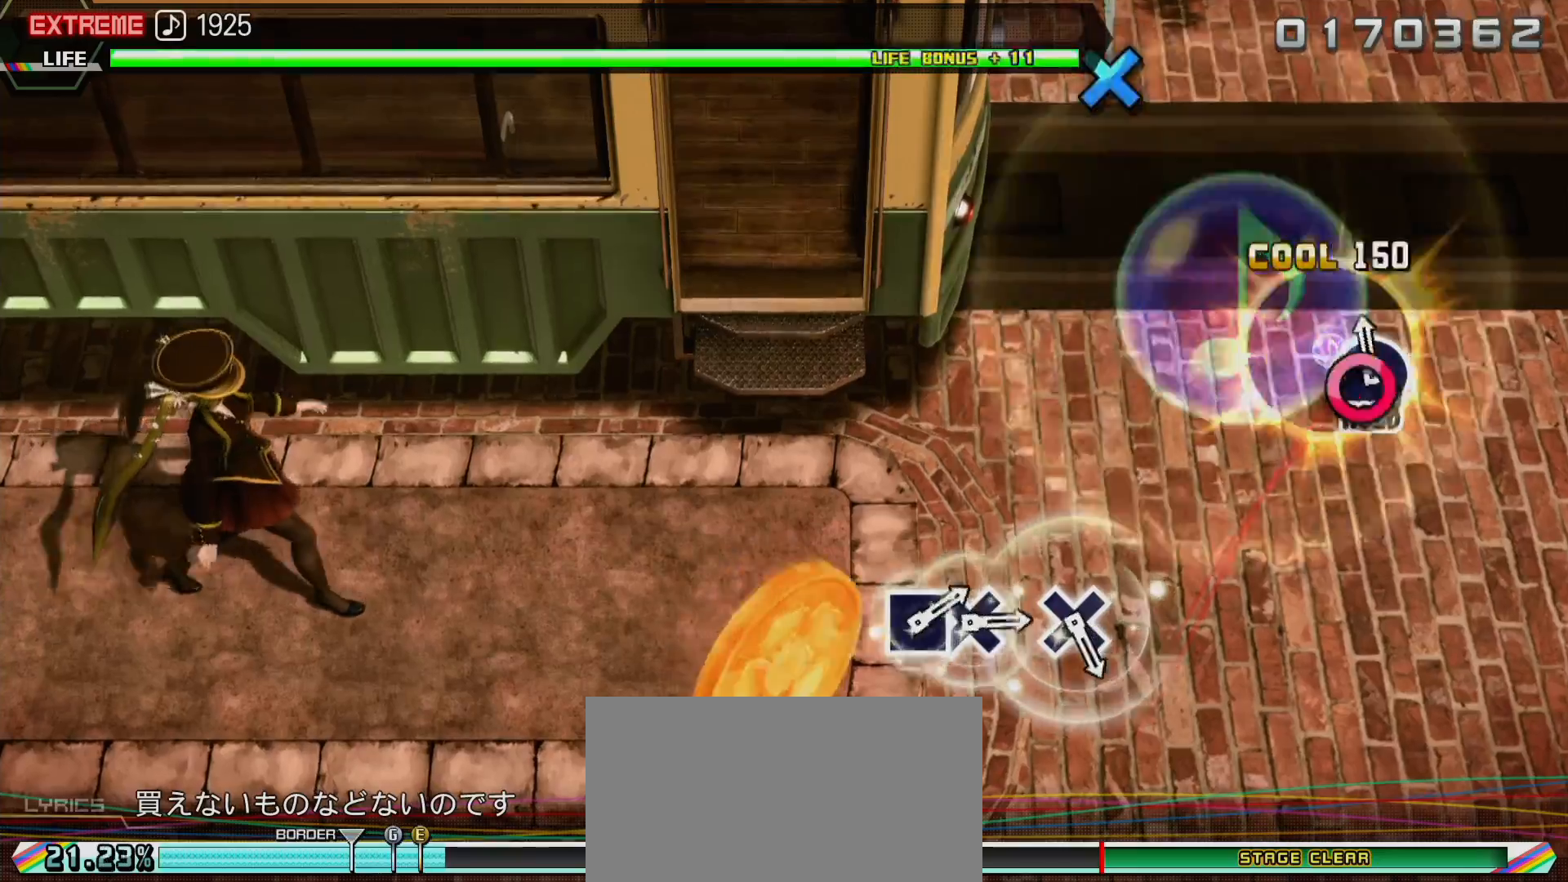
{"buttons": ["L2"], "left_stick": "center", "right_stick": "center", "events": [[350, "L2", "down"], [400, "TRIANGLE", "up"], [467, "DPAD_RIGHT", "up"]]}
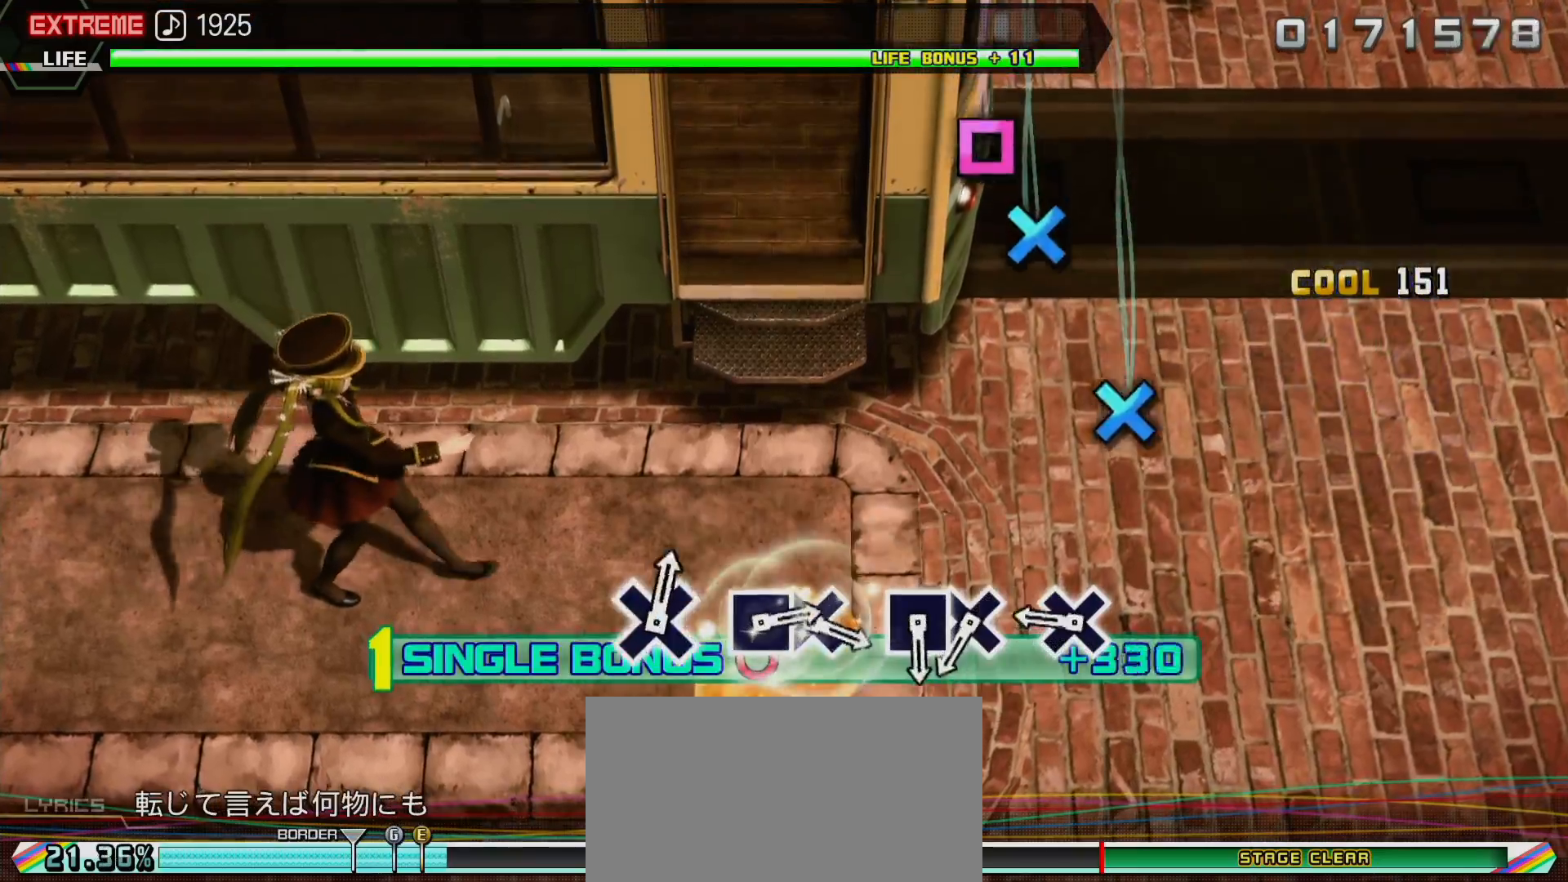
{"buttons": ["L2"], "left_stick": "center", "right_stick": "center", "events": [[300, "CROSS", "down"], [483, "CROSS", "up"]]}
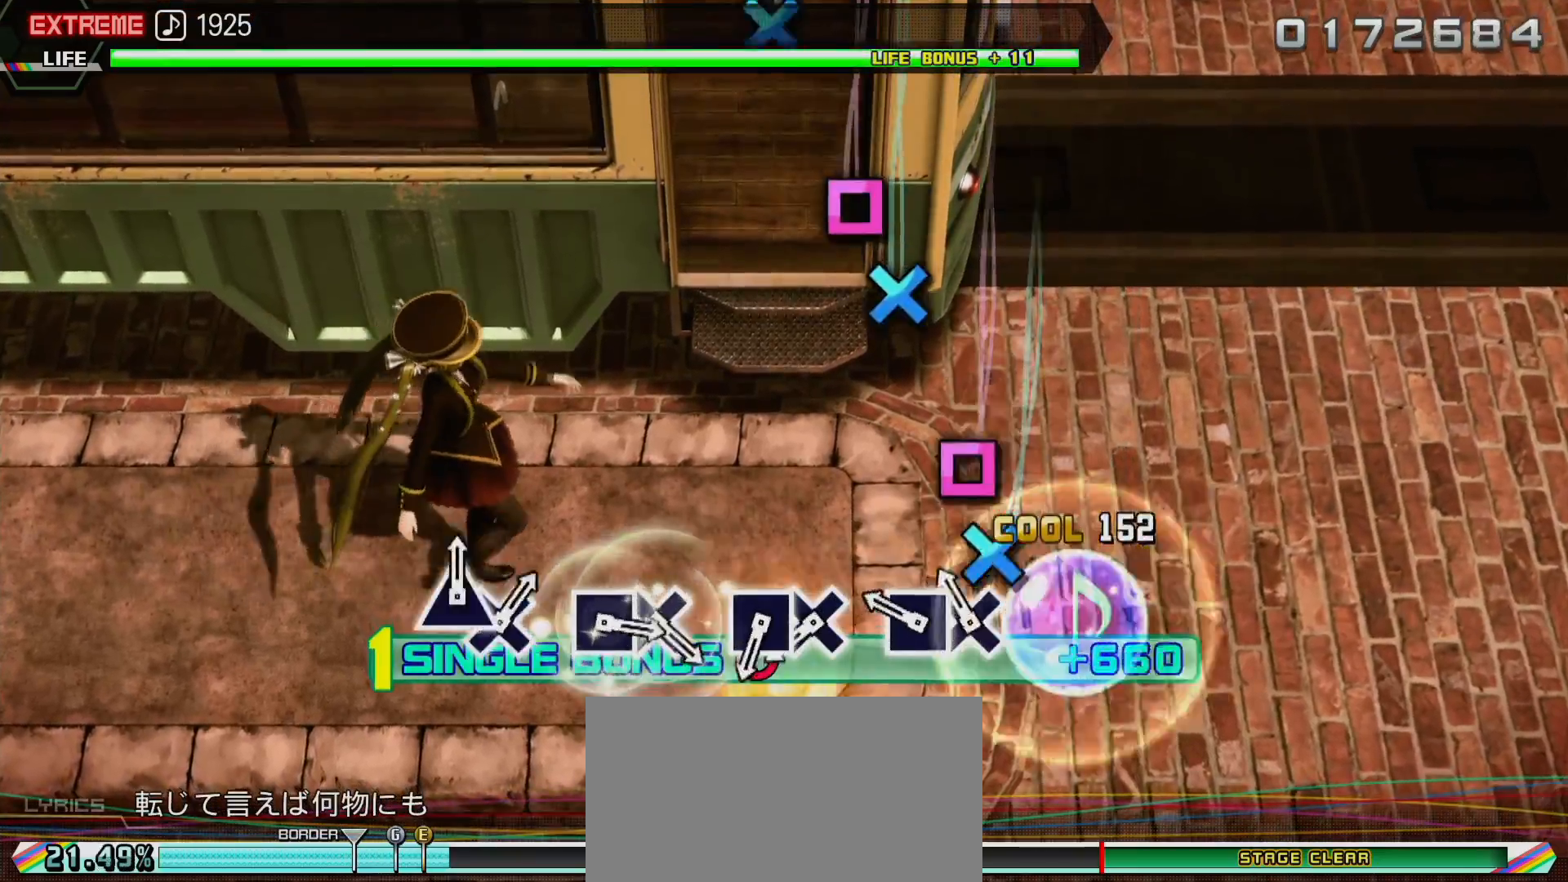
{"buttons": ["CROSS", "L2"], "left_stick": "center", "right_stick": "center", "events": [[83, "CROSS", "down"], [217, "DPAD_LEFT", "down"], [233, "CROSS", "up"], [467, "DPAD_LEFT", "up"], [500, "CROSS", "down"]]}
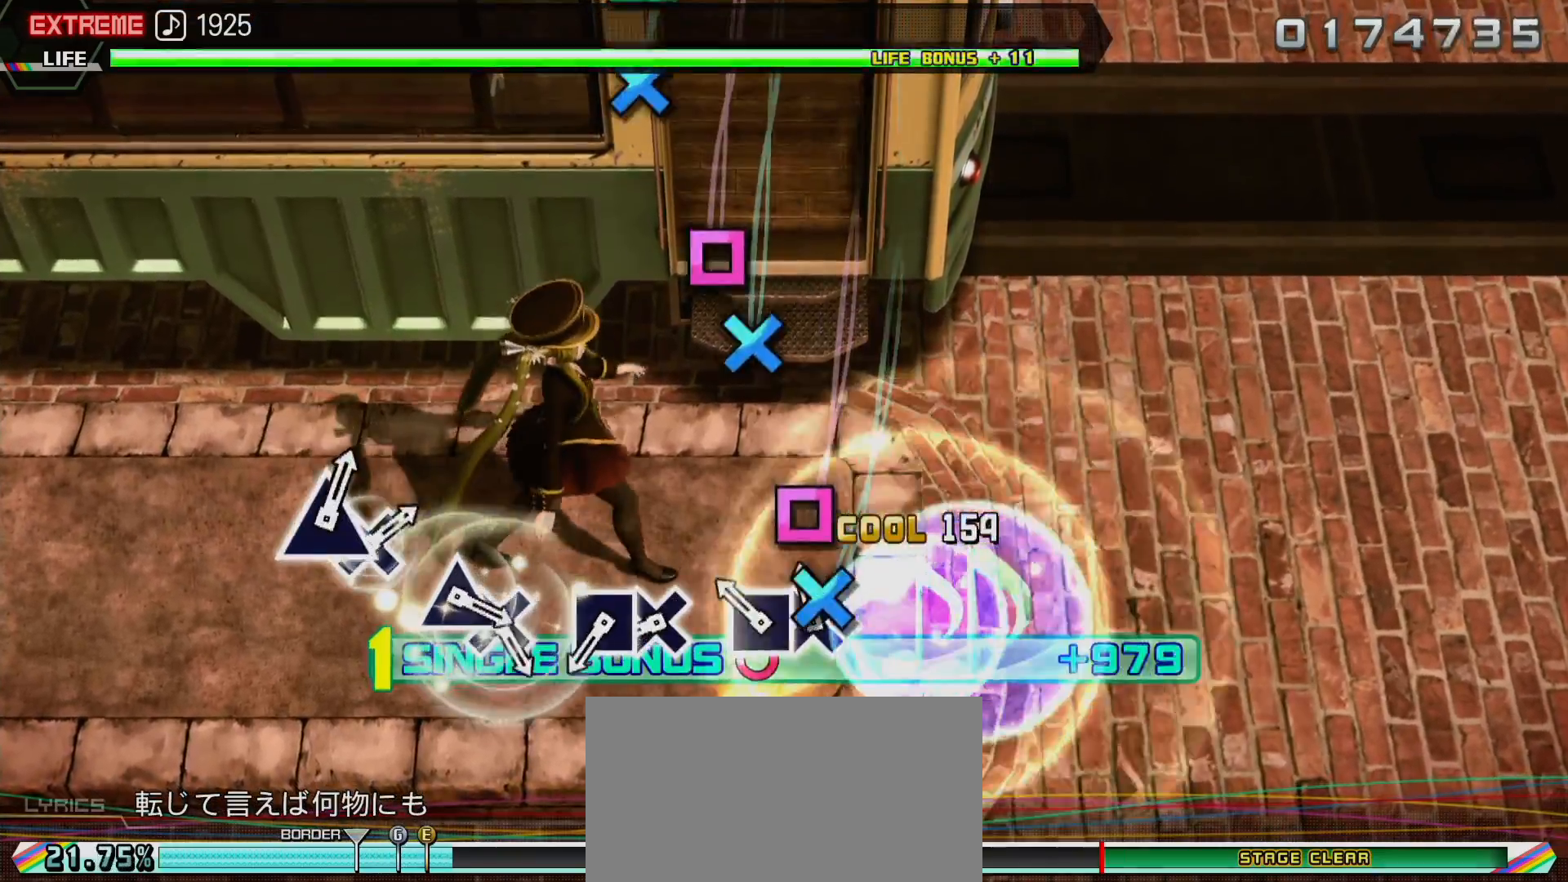
{"buttons": ["CROSS", "L2"], "left_stick": "center", "right_stick": "center", "events": [[150, "DPAD_LEFT", "down"], [167, "CROSS", "up"], [383, "CROSS", "down"], [383, "DPAD_LEFT", "up"]]}
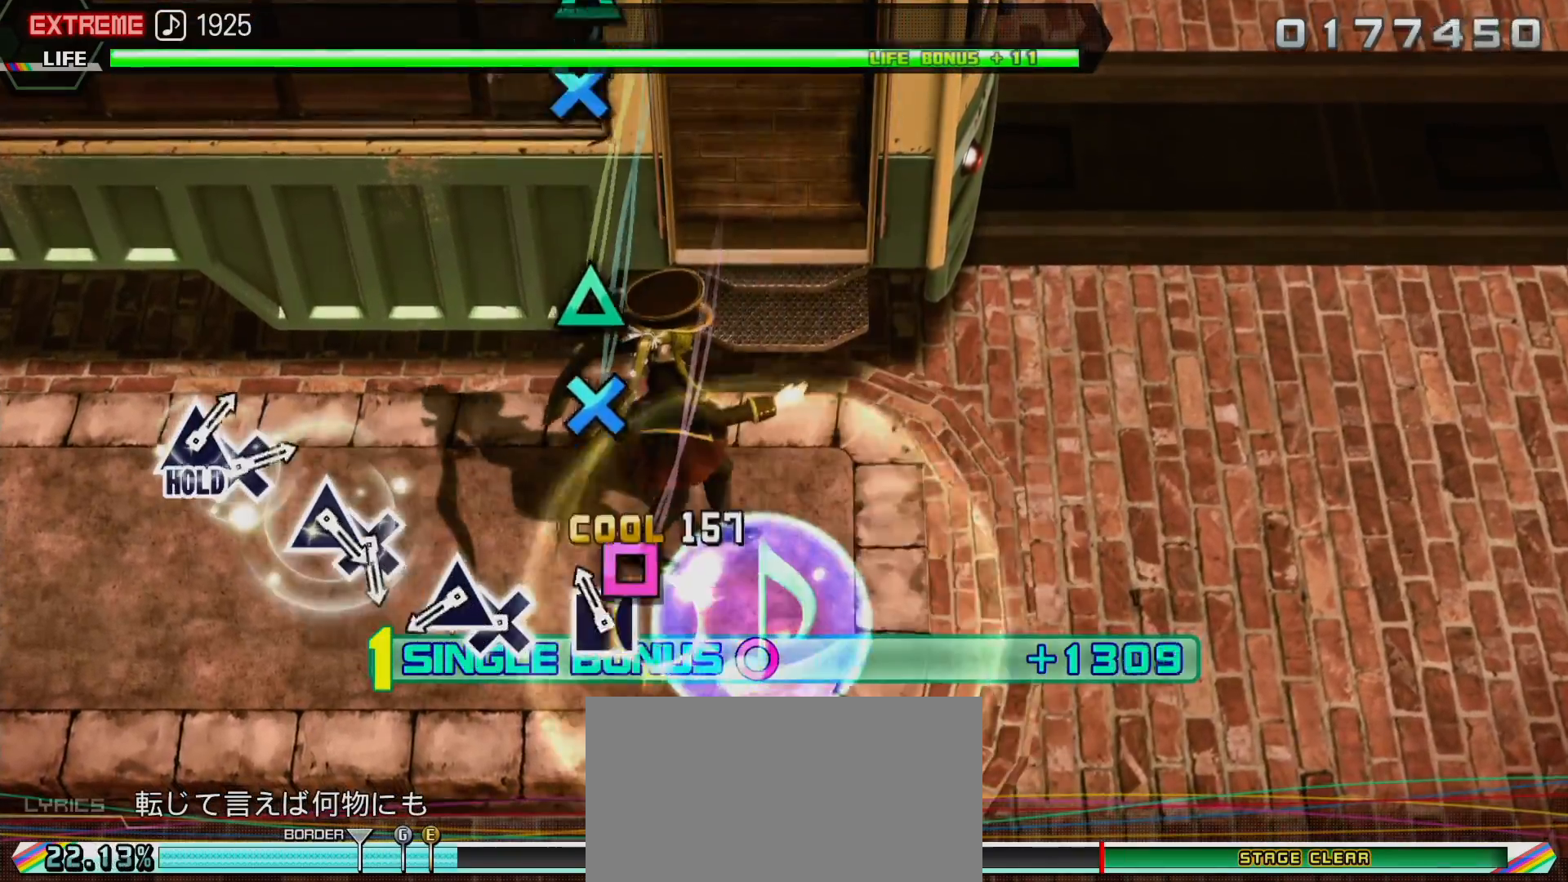
{"buttons": ["L2", "DPAD_UP"], "left_stick": "center", "right_stick": "center", "events": [[50, "CROSS", "up"], [50, "DPAD_LEFT", "down"], [267, "DPAD_LEFT", "up"], [300, "CROSS", "down"], [467, "DPAD_UP", "down"], [483, "CROSS", "up"]]}
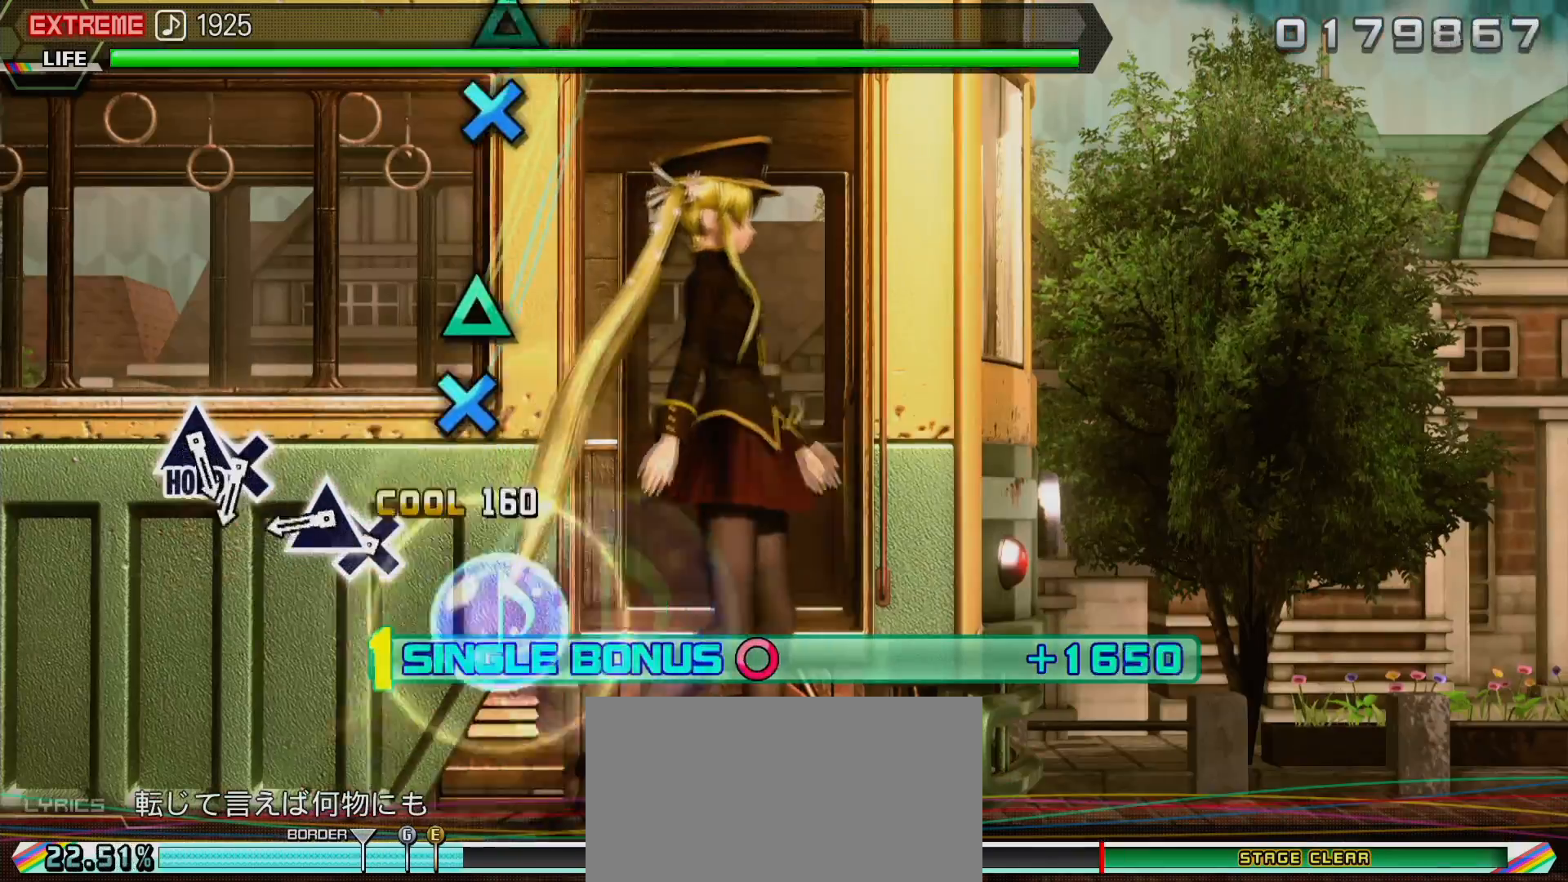
{"buttons": ["L2", "DPAD_UP"], "left_stick": "center", "right_stick": "center", "events": [[217, "DPAD_UP", "up"], [250, "CROSS", "down"], [400, "DPAD_UP", "down"], [417, "CROSS", "up"]]}